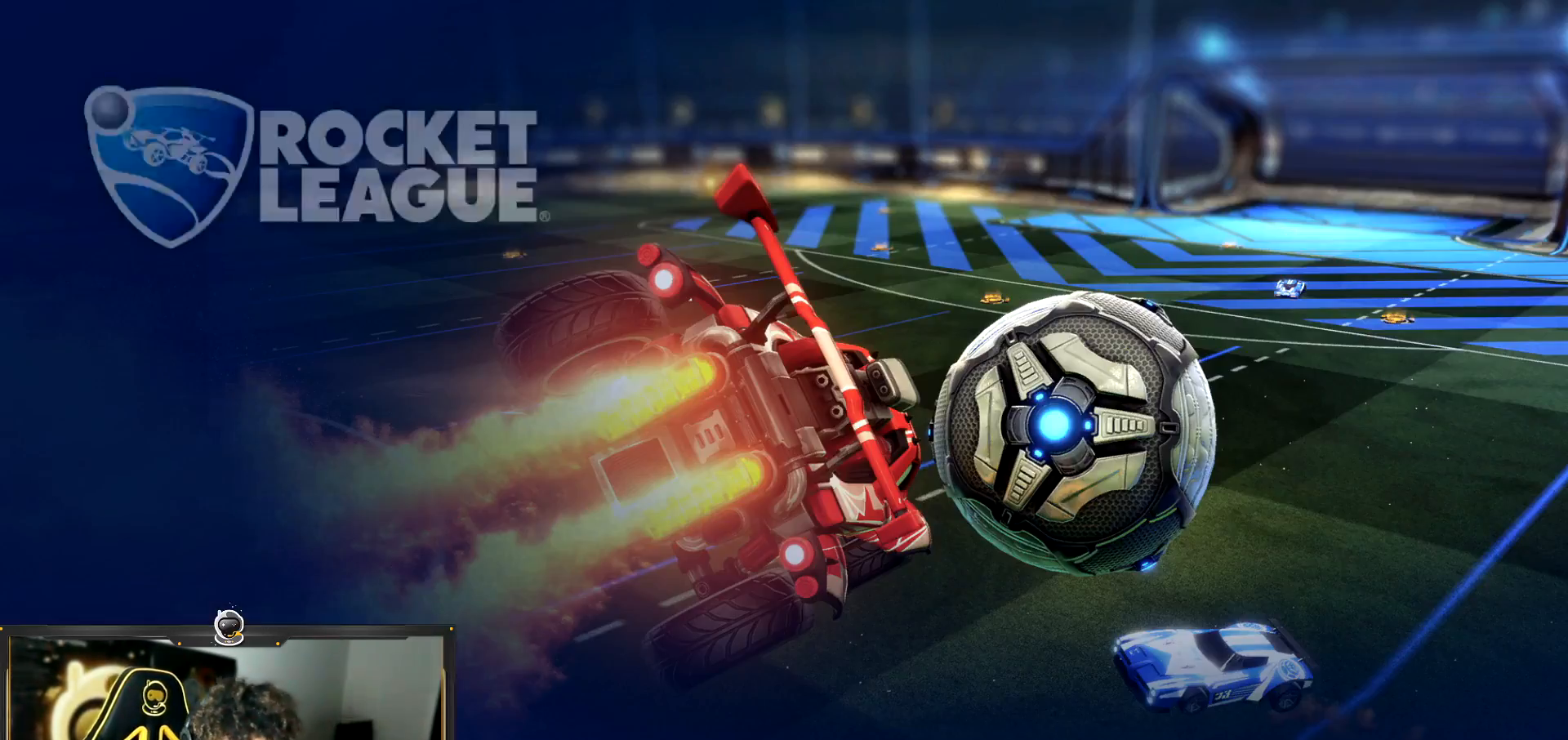
Gameplay with a controller (PlayStation layout); each line is a JSON object with the inputs held at the frame after it. "events" lists button and stick changes between this image and that frame as [ms after this image, input, new state], when the widget could be followed in between. Not read: R3 TRIANGLE right_stick.
{"buttons": [], "left_stick": "center", "events": []}
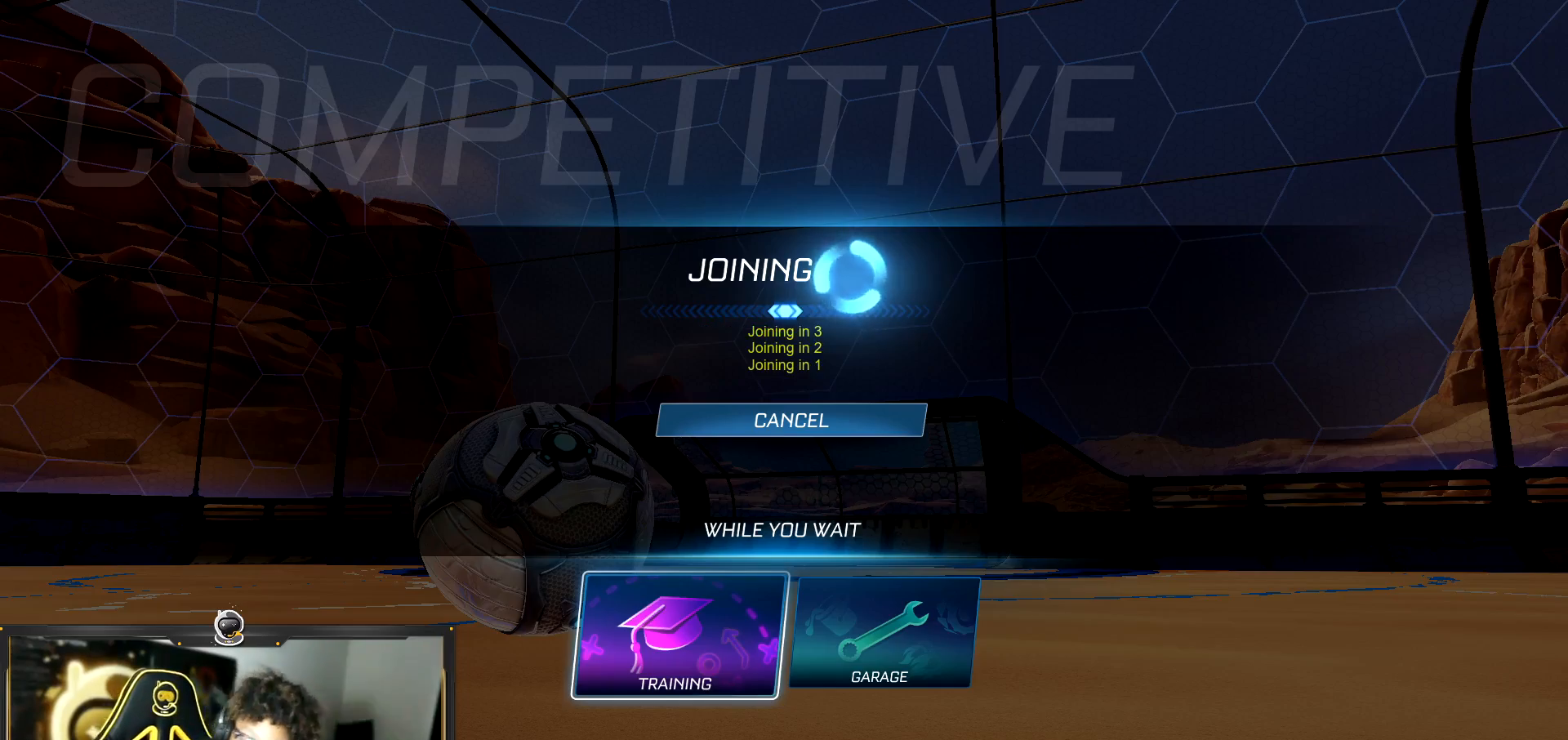
{"buttons": [], "left_stick": "center", "events": []}
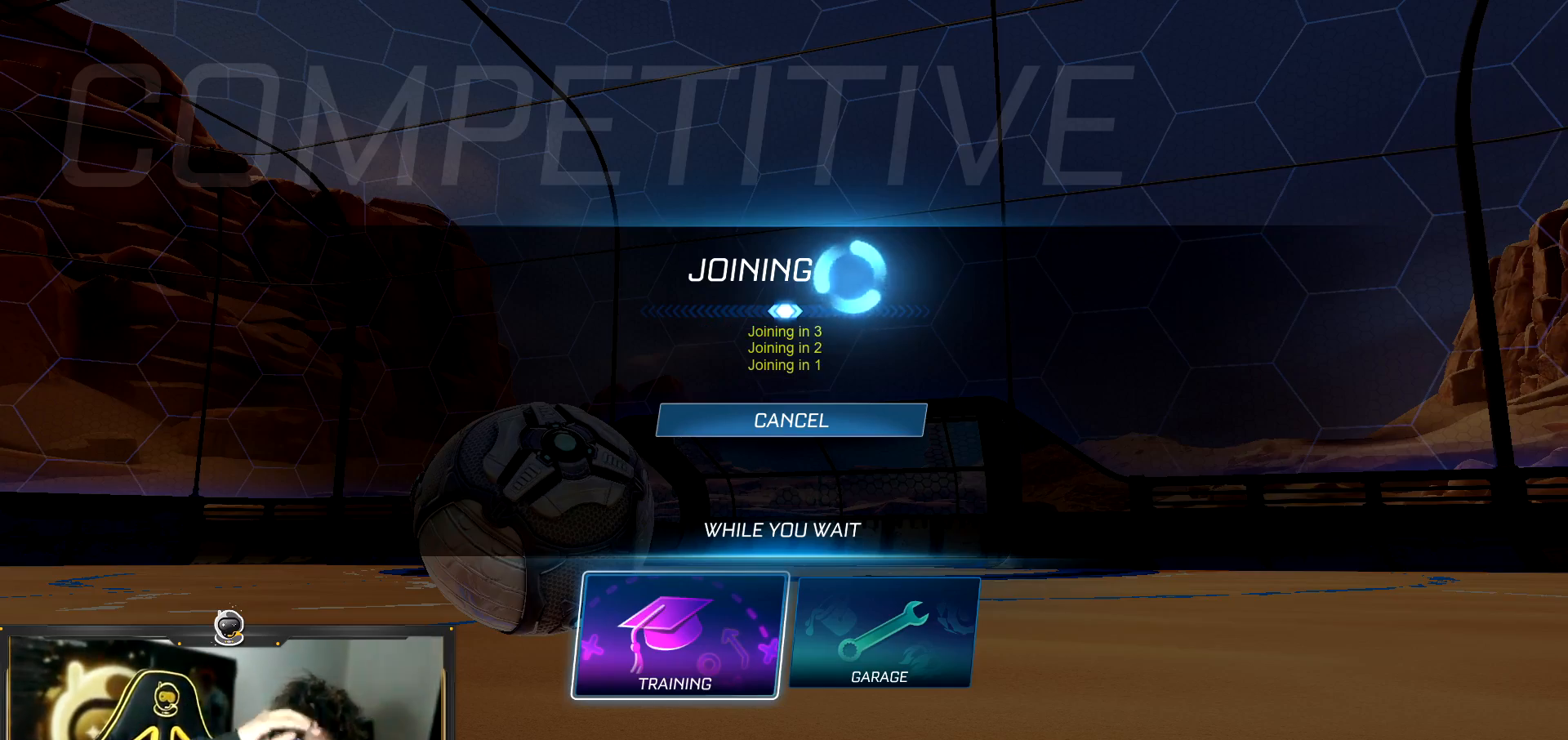
{"buttons": [], "left_stick": "center", "events": []}
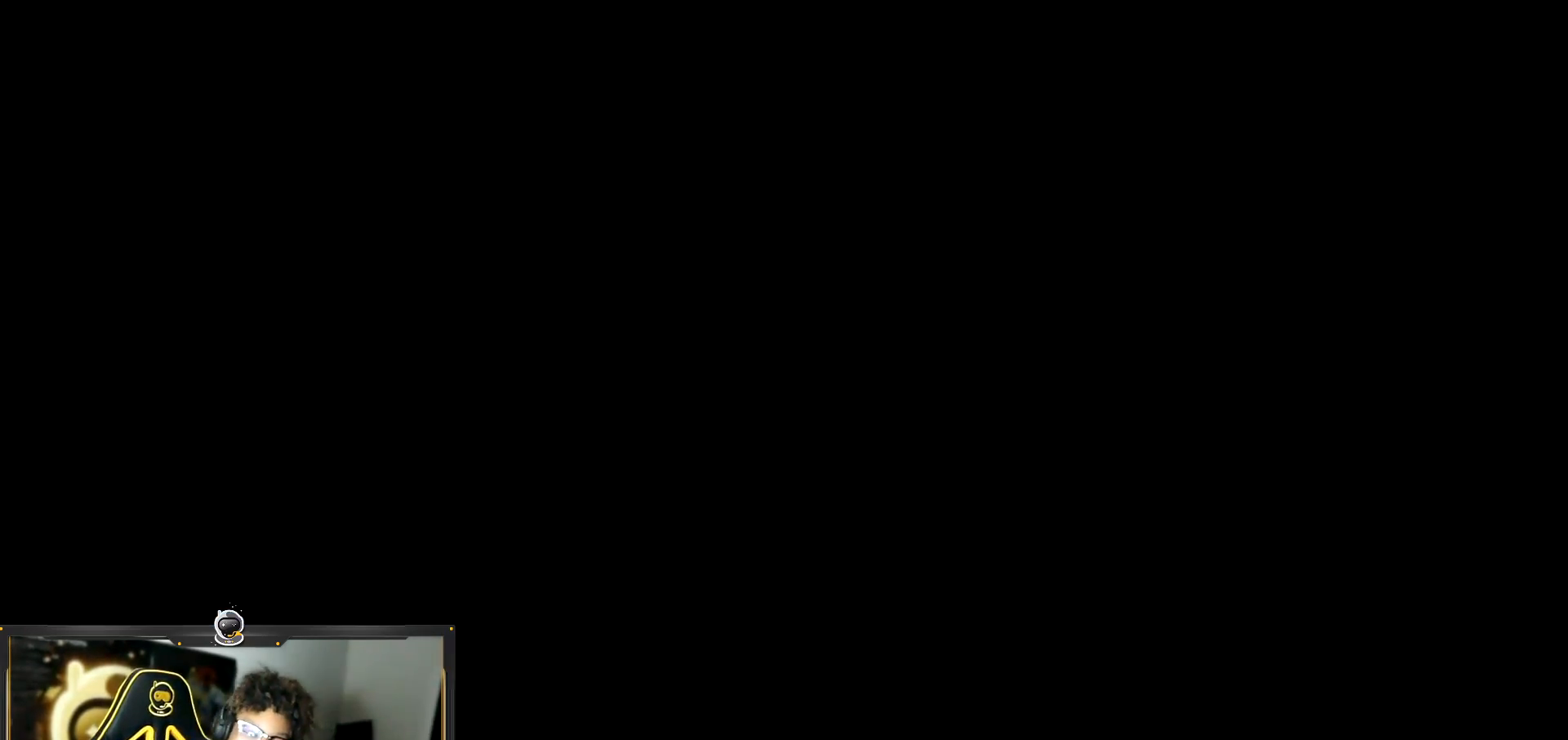
{"buttons": [], "left_stick": "center", "events": []}
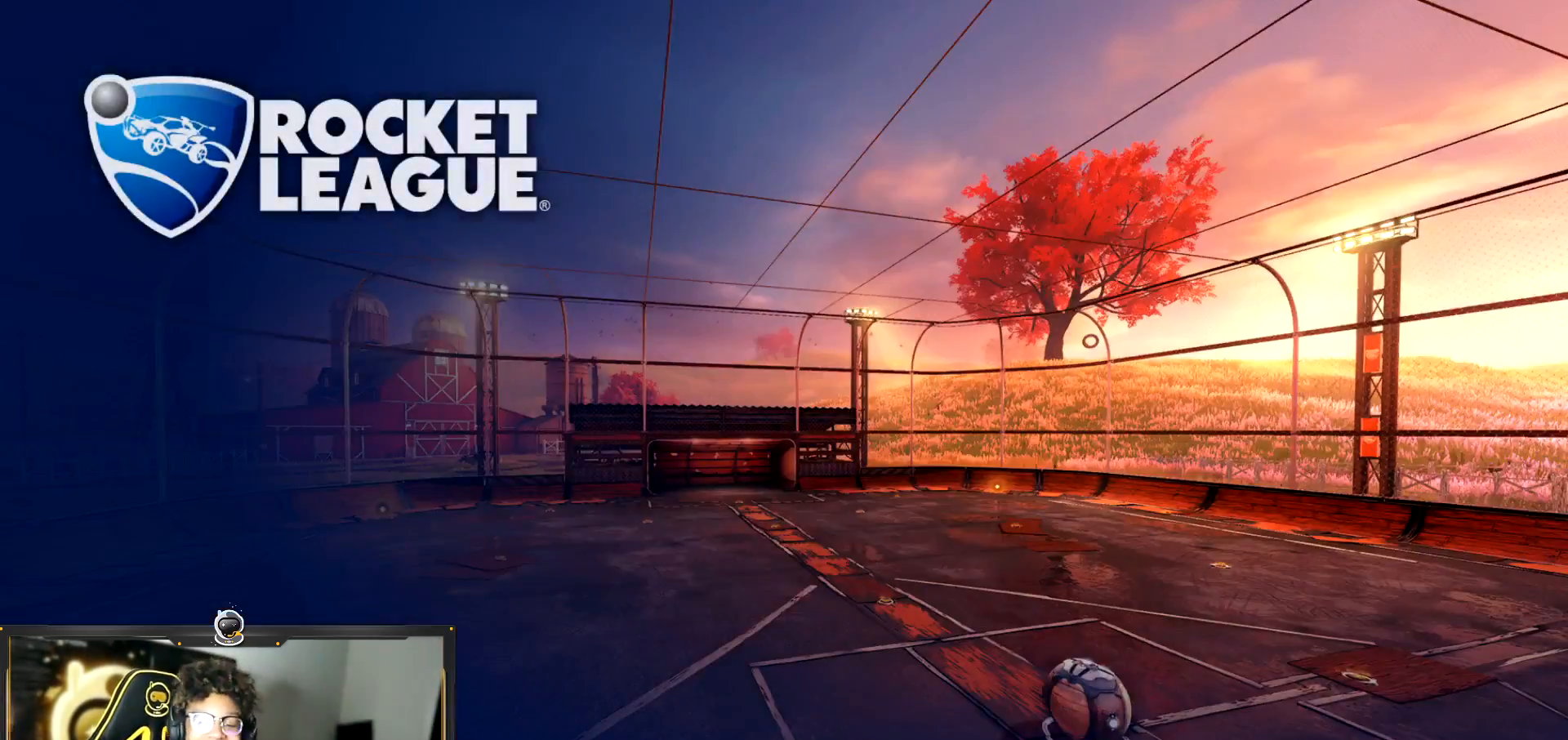
{"buttons": [], "left_stick": "center", "events": []}
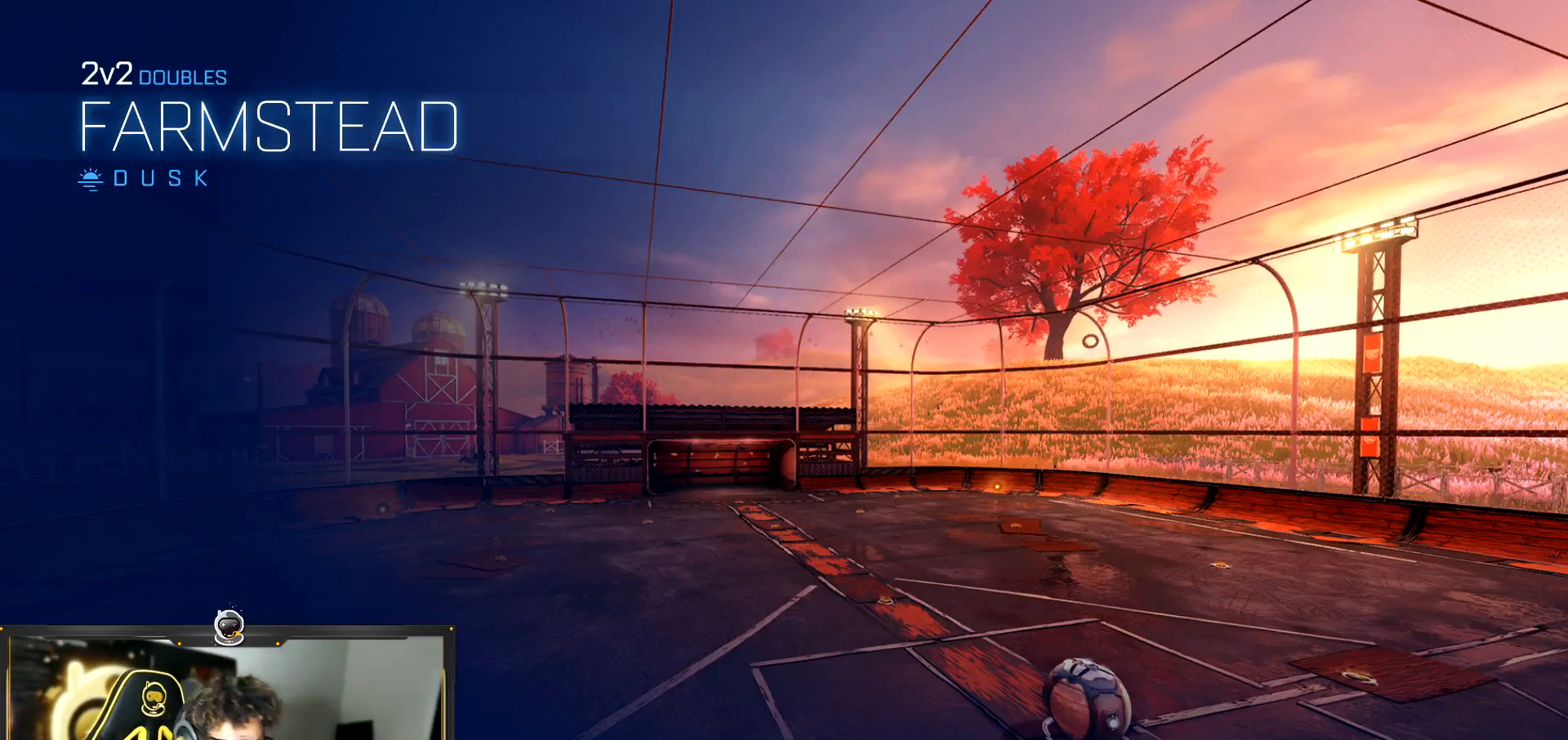
{"buttons": [], "left_stick": "center", "events": []}
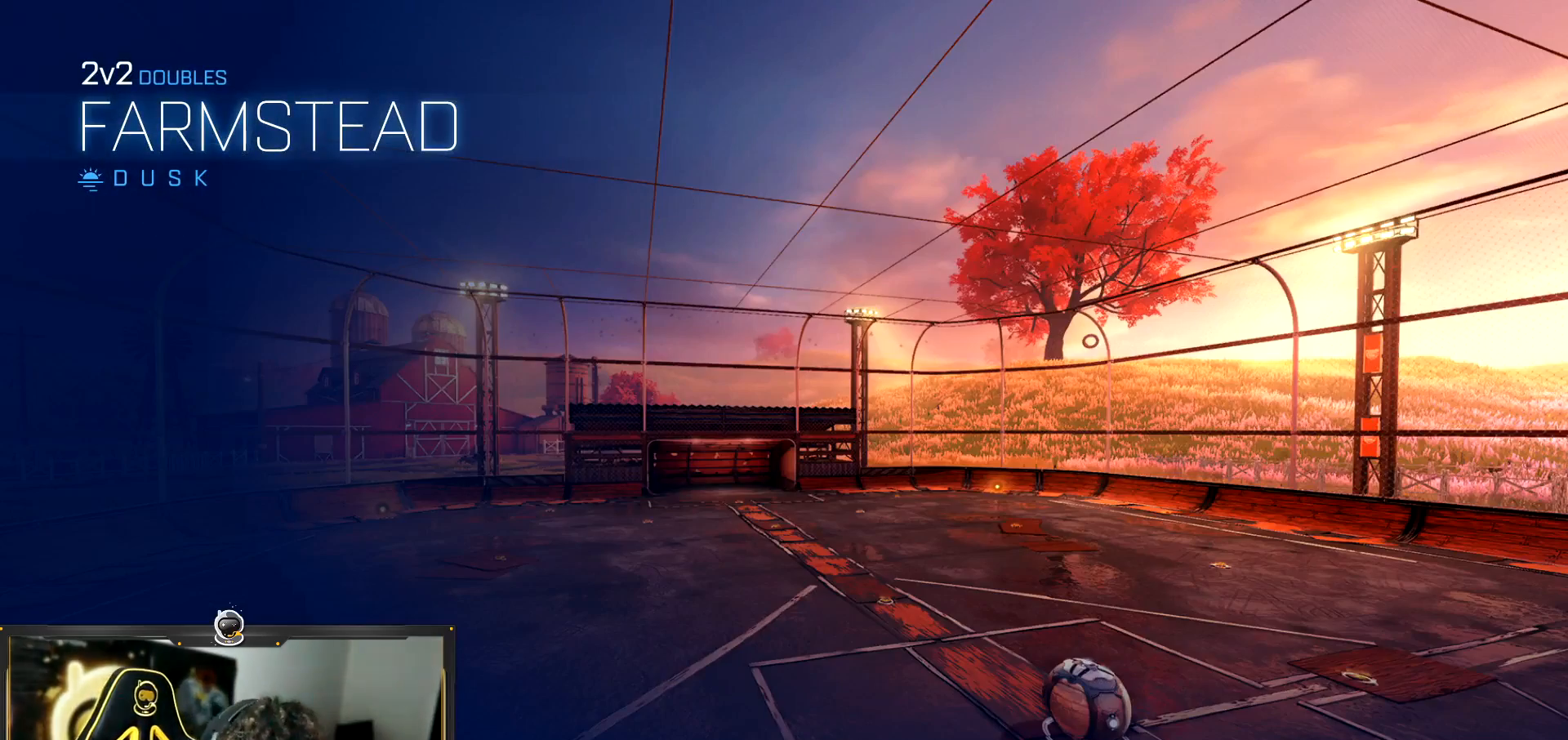
{"buttons": [], "left_stick": "center", "events": []}
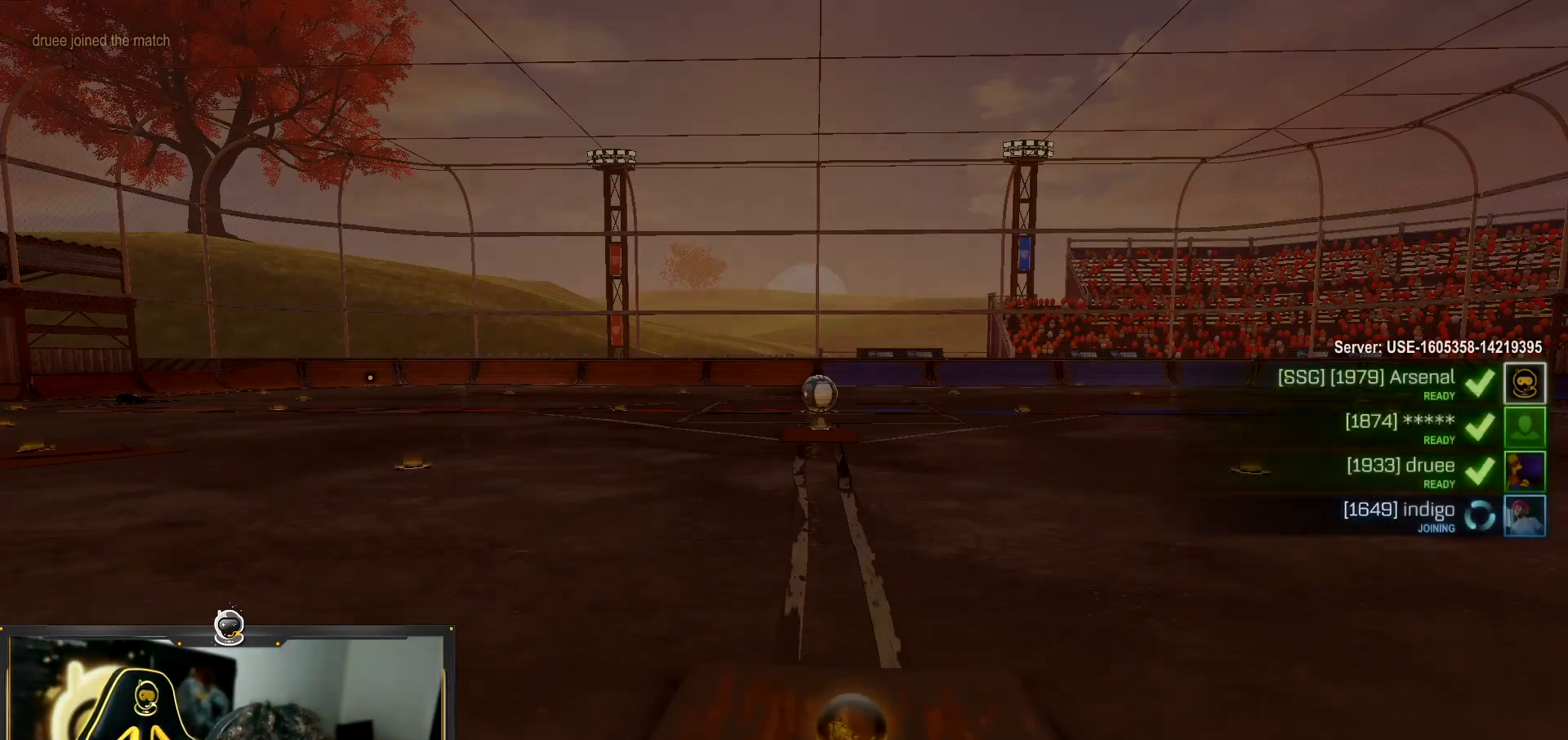
{"buttons": ["L3"], "left_stick": "down-right", "events": [[300, "L3", "down"], [467, "left_stick", "down-right"]]}
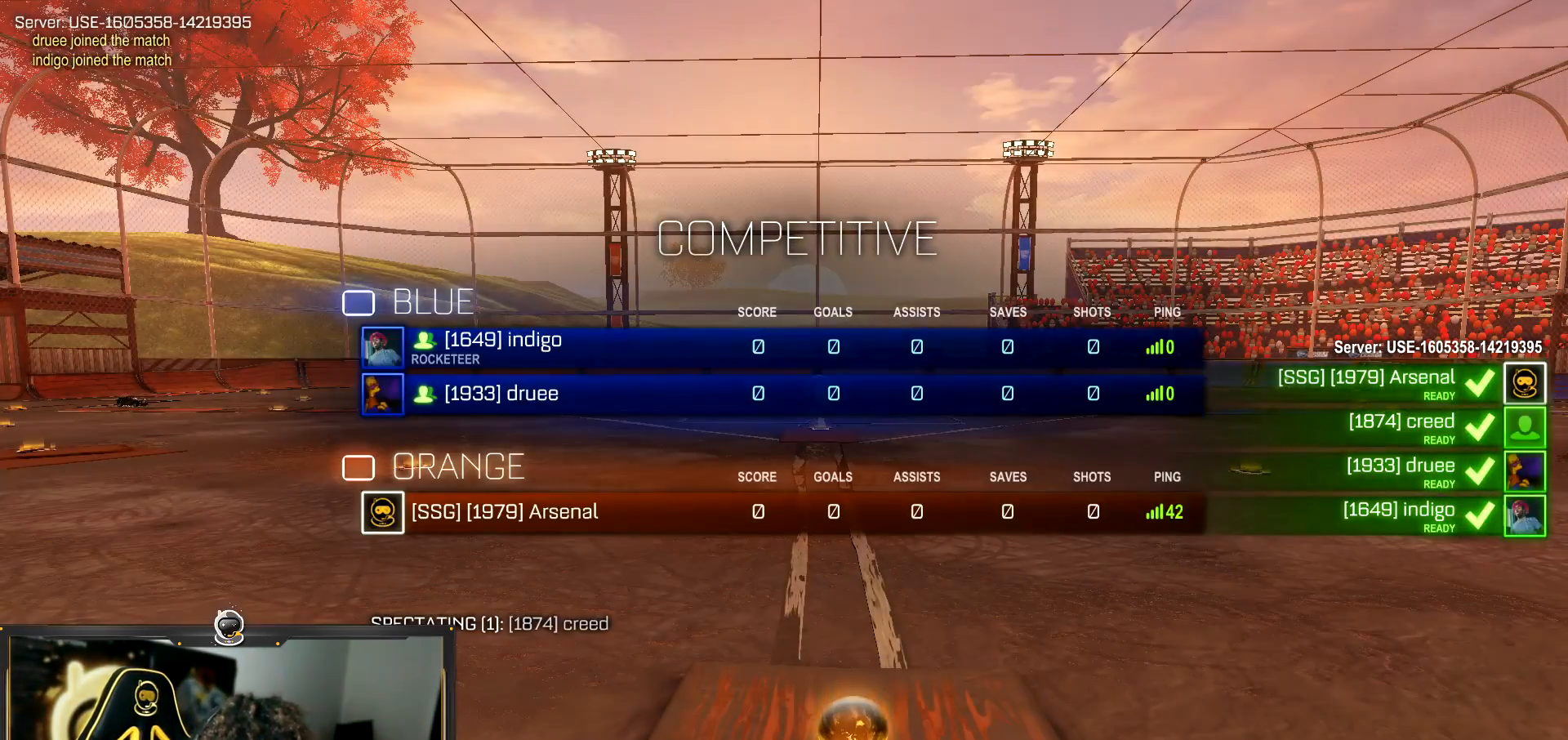
{"buttons": [], "left_stick": "down", "events": [[33, "left_stick", "down"], [200, "L3", "up"], [250, "left_stick", "down-left"], [384, "L3", "down"], [467, "left_stick", "down"], [484, "L3", "up"]]}
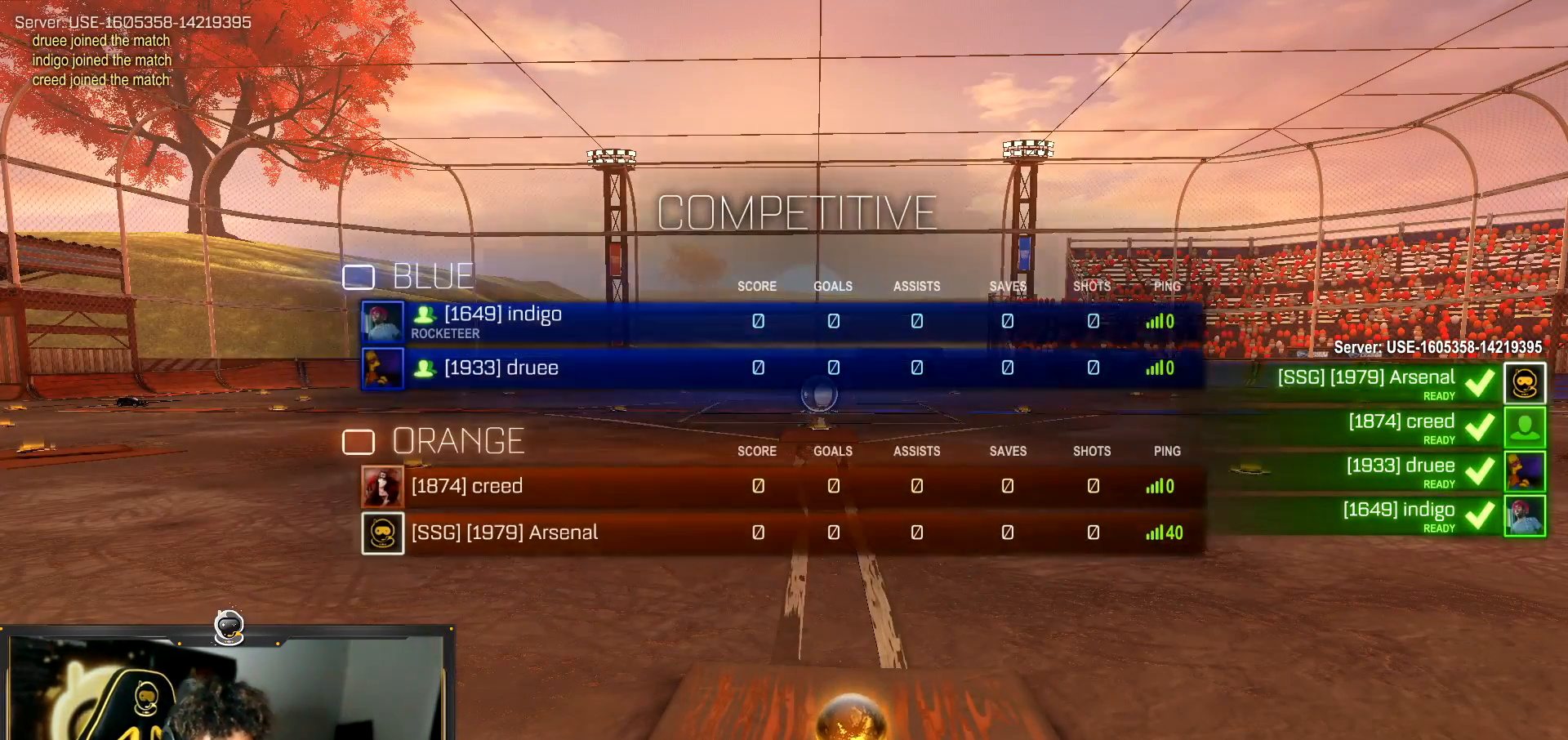
{"buttons": [], "left_stick": "center", "events": [[33, "R2", "down"], [133, "R1", "down"], [150, "left_stick", "center"], [433, "R2", "up"], [483, "R1", "up"]]}
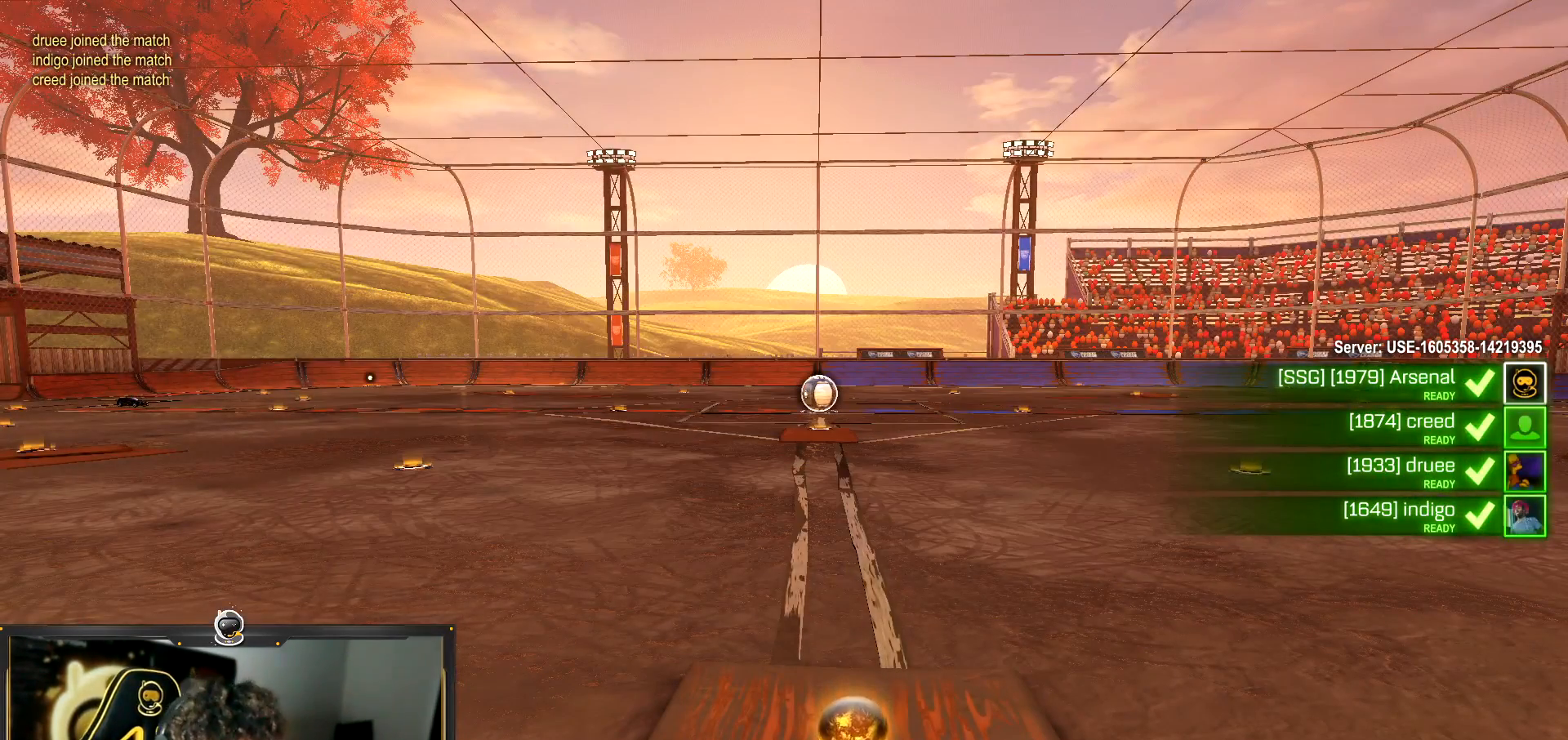
{"buttons": [], "left_stick": "center", "events": []}
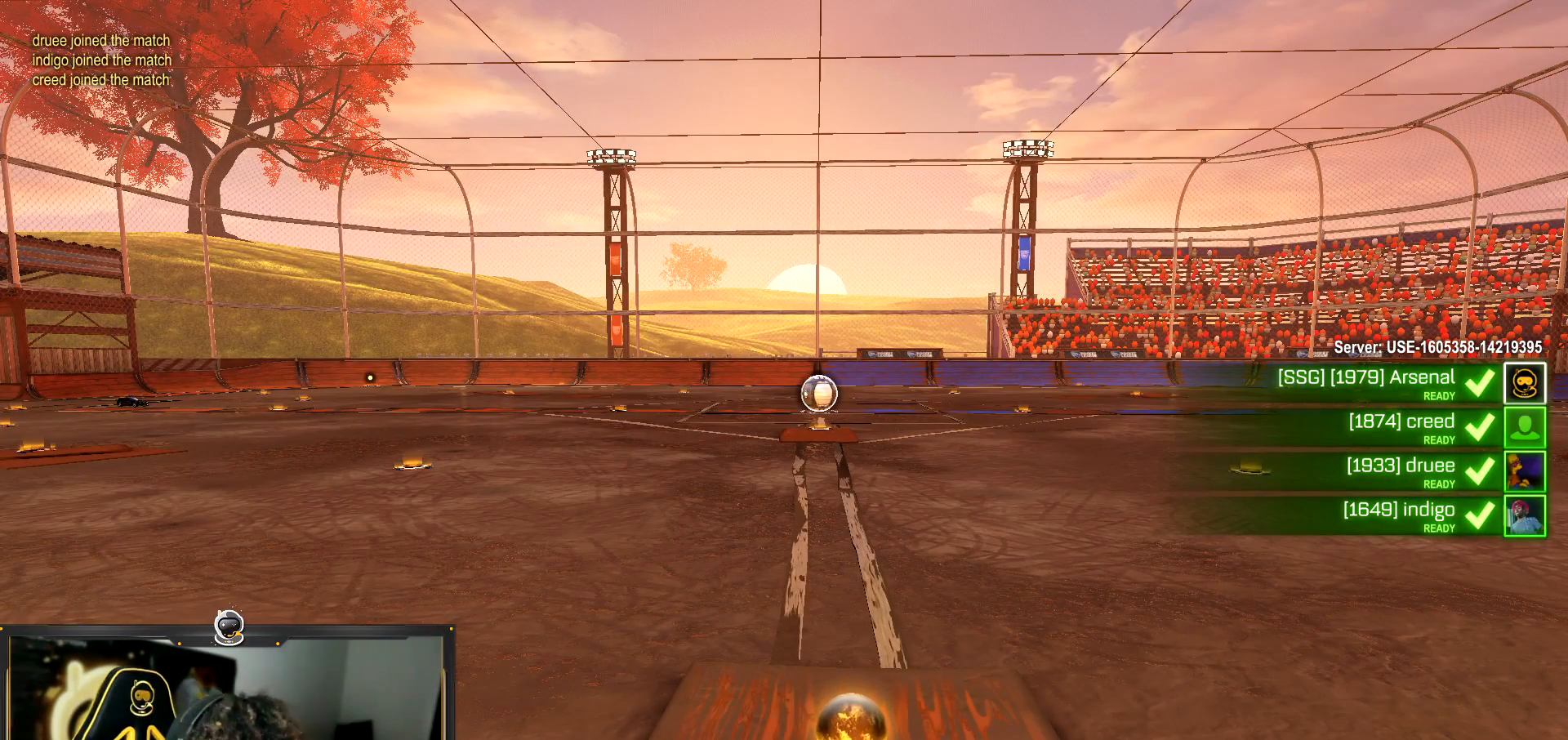
{"buttons": [], "left_stick": "center", "events": []}
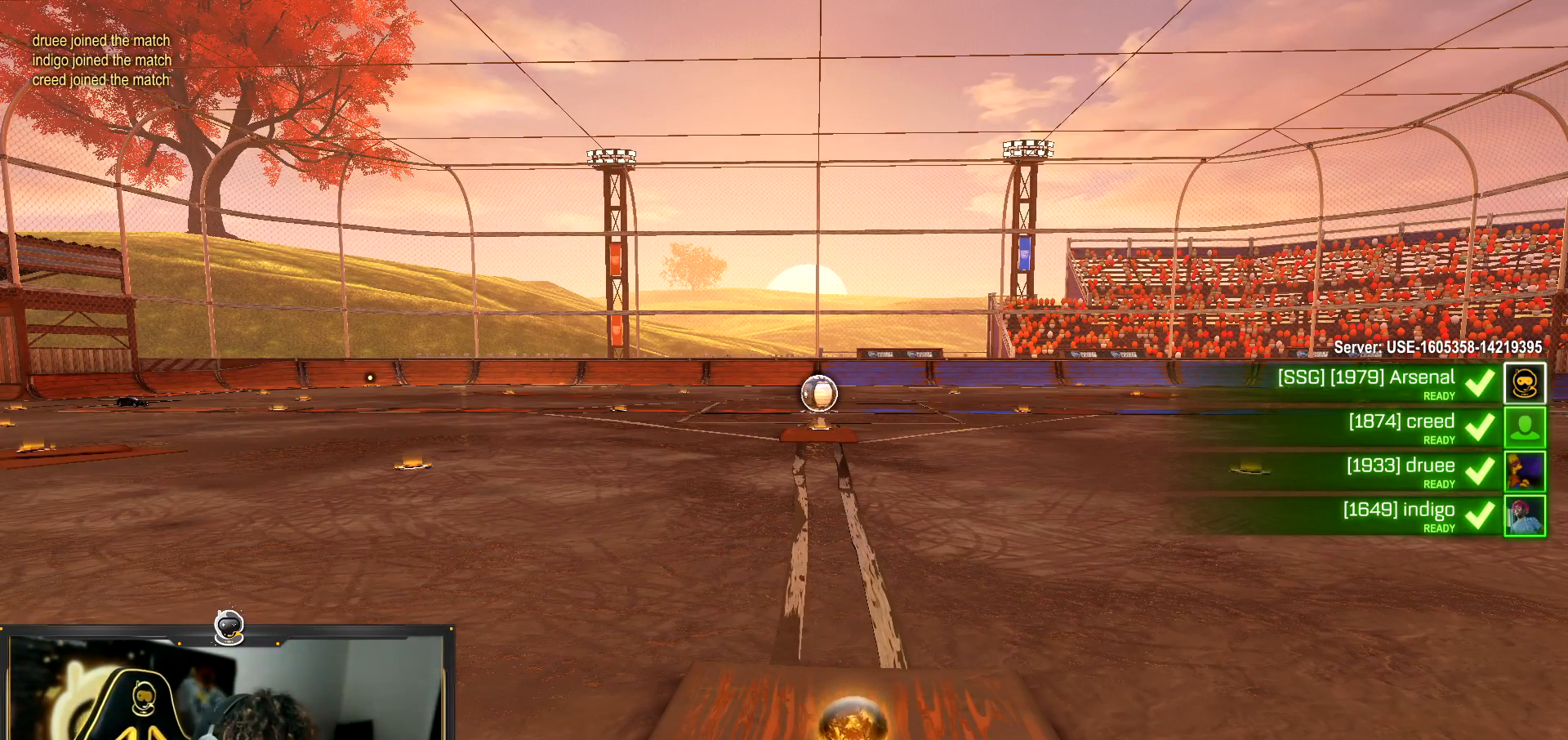
{"buttons": [], "left_stick": "center", "events": []}
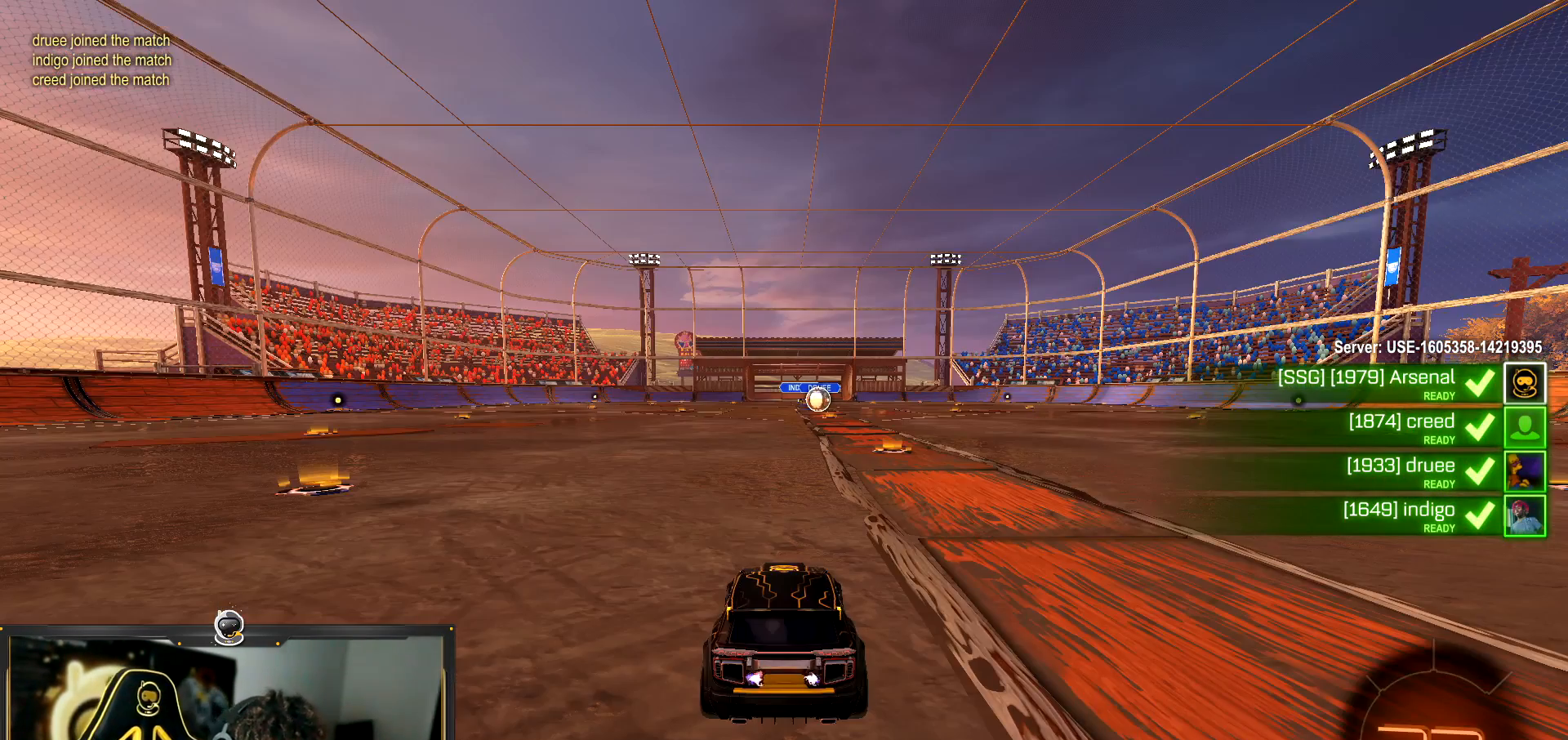
{"buttons": [], "left_stick": "center", "events": []}
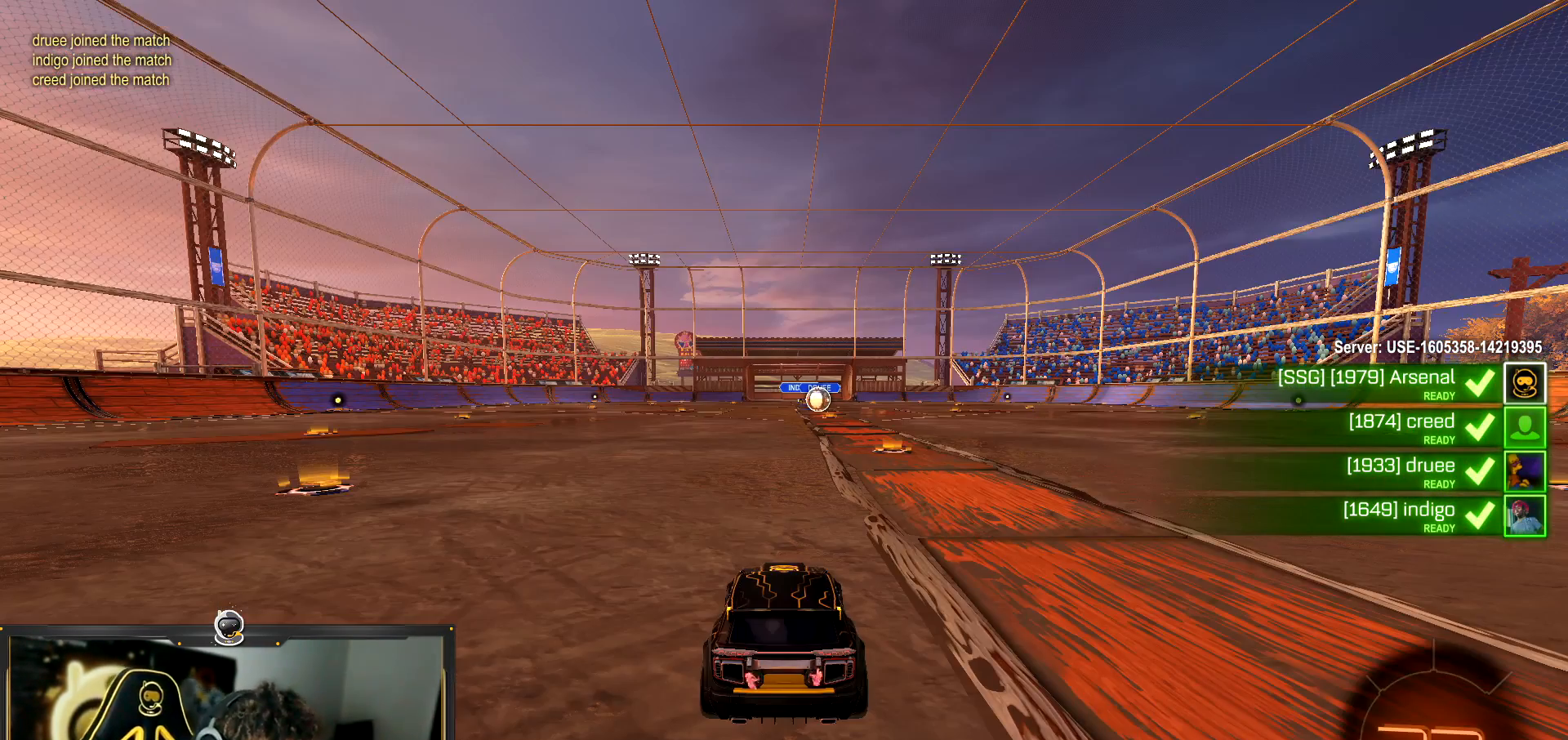
{"buttons": ["R1", "R2"], "left_stick": "center", "events": [[100, "R2", "down"], [367, "R1", "down"]]}
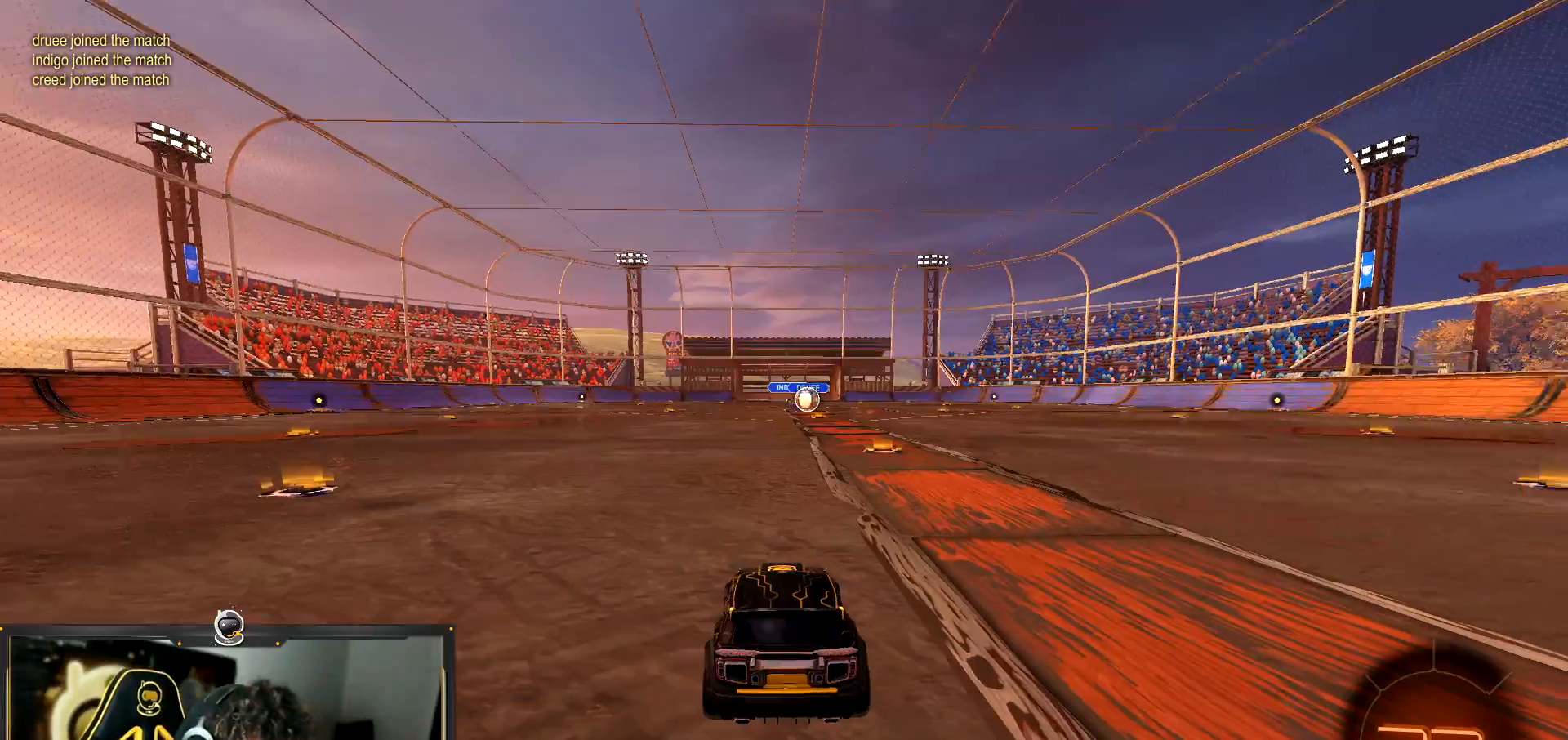
{"buttons": ["R1", "R2"], "left_stick": "center", "events": []}
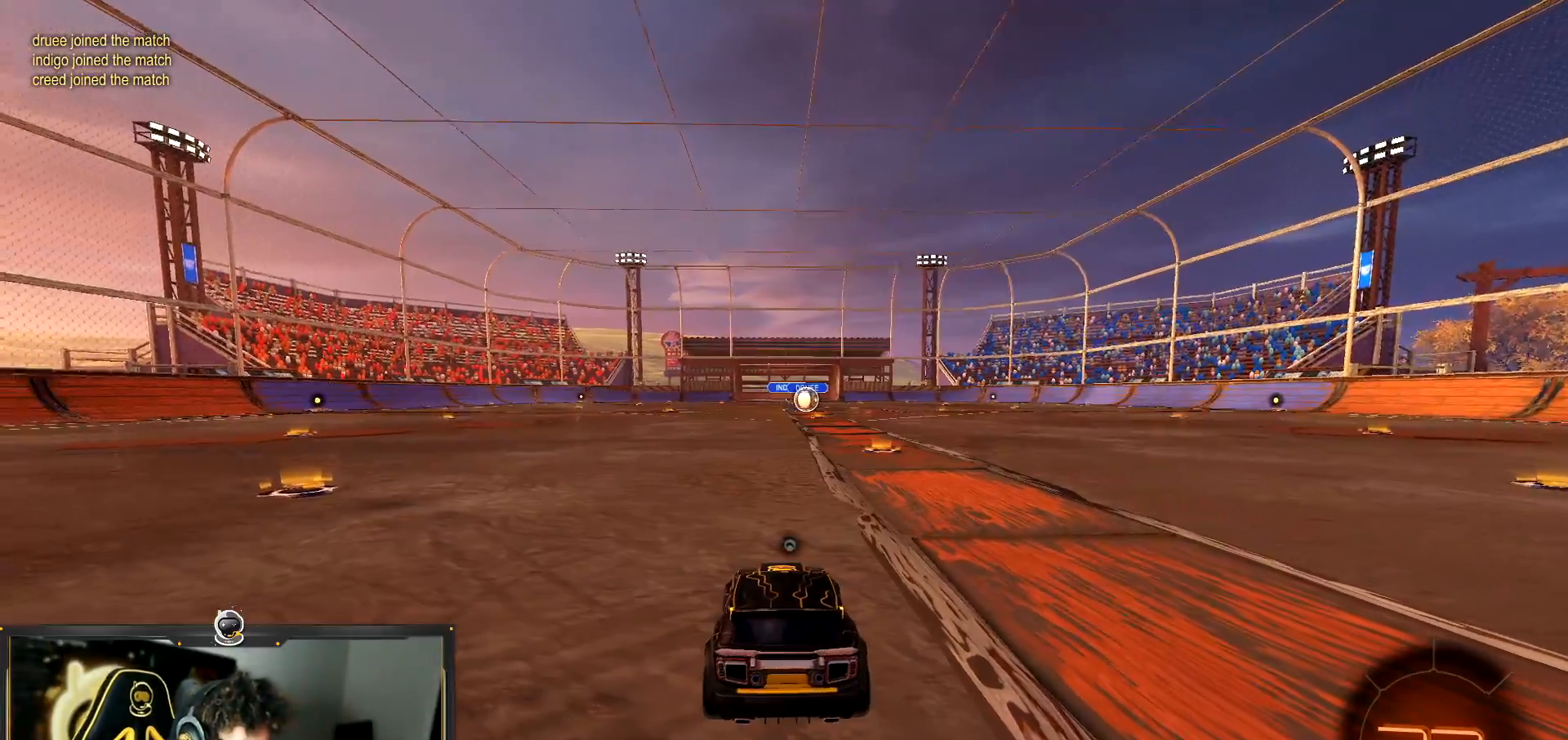
{"buttons": ["R1", "R2"], "left_stick": "center", "events": []}
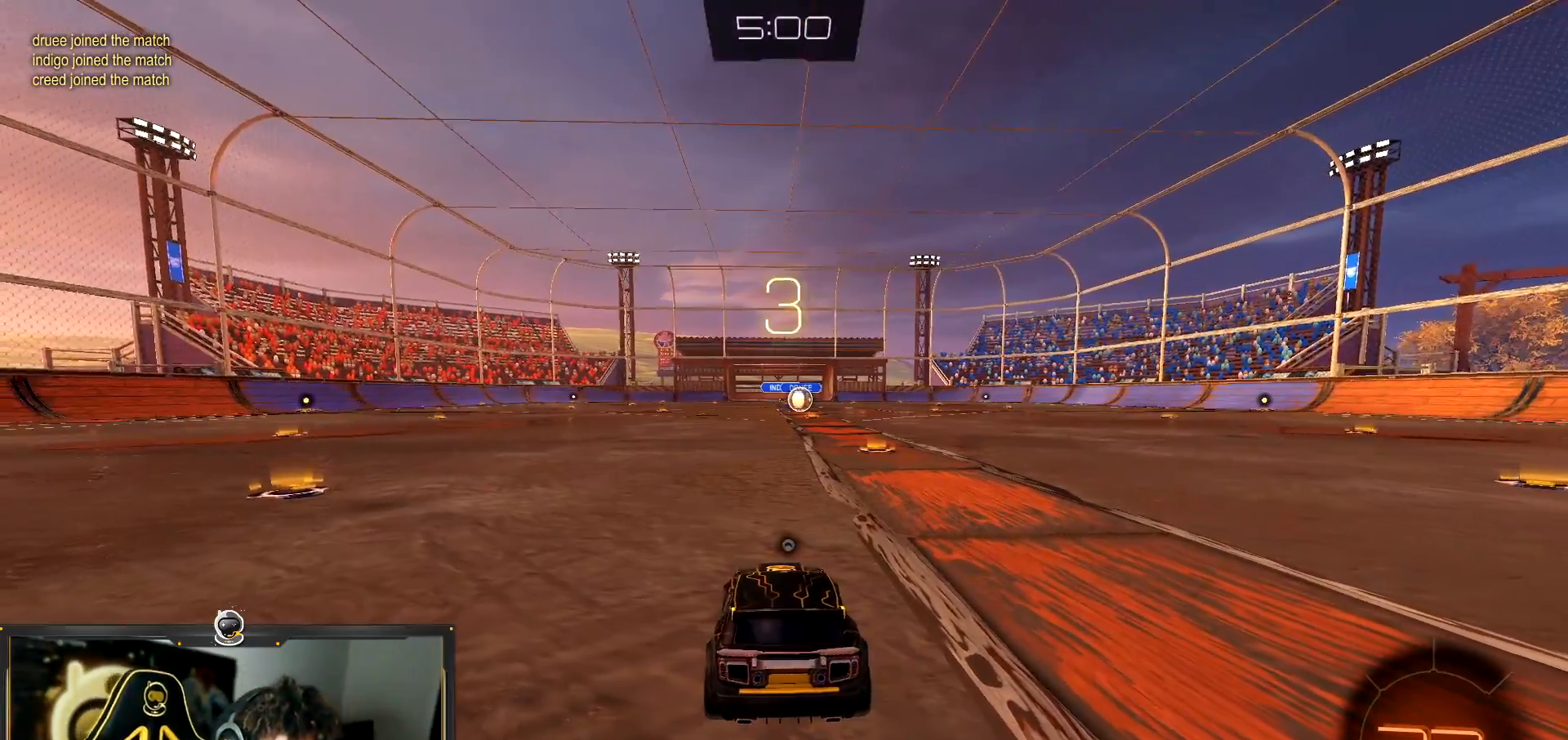
{"buttons": [], "left_stick": "up-left", "events": [[166, "left_stick", "down-right"], [317, "R2", "up"], [333, "left_stick", "down-left"], [383, "R1", "up"], [383, "left_stick", "center"], [450, "left_stick", "up-left"]]}
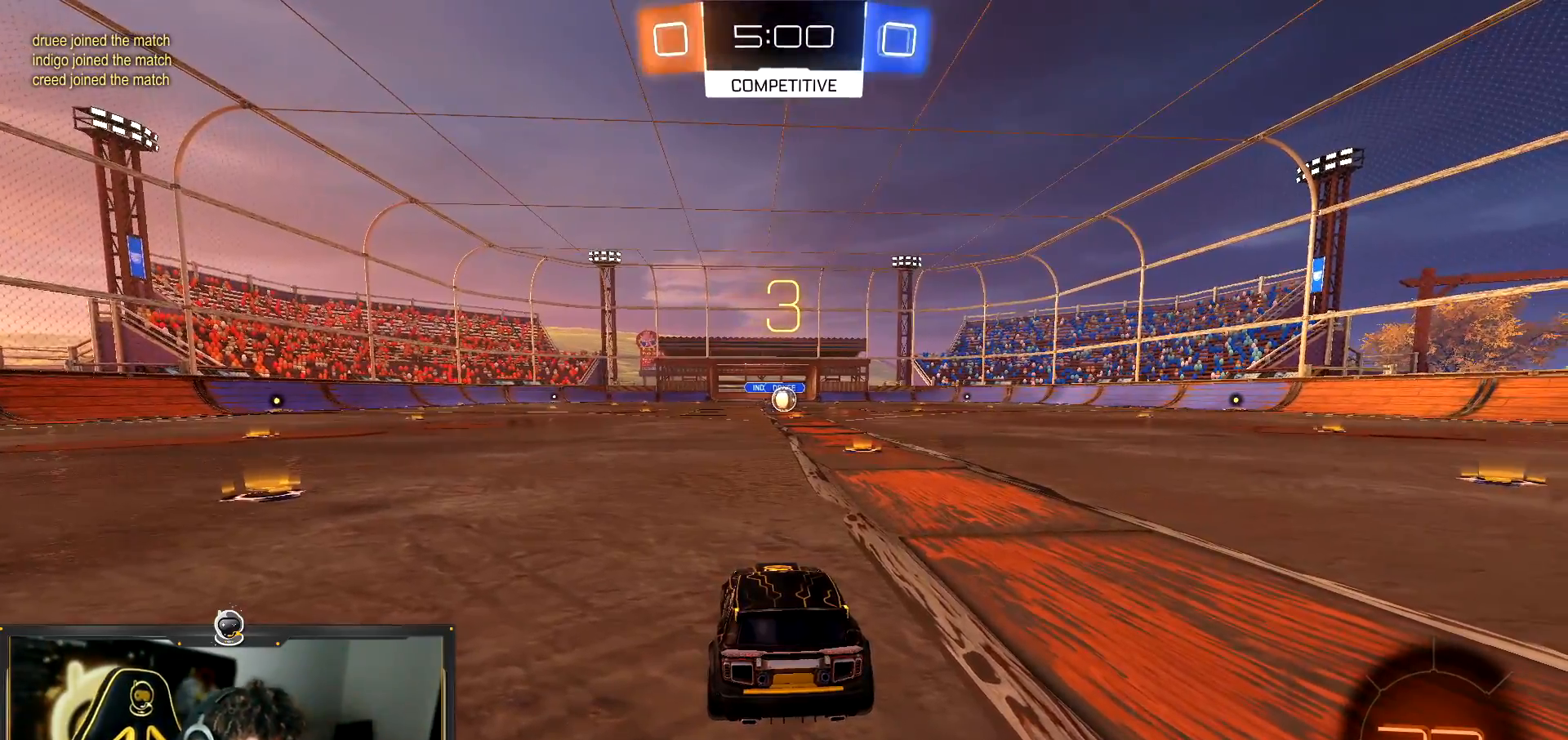
{"buttons": ["R1", "R2"], "left_stick": "down-right"}
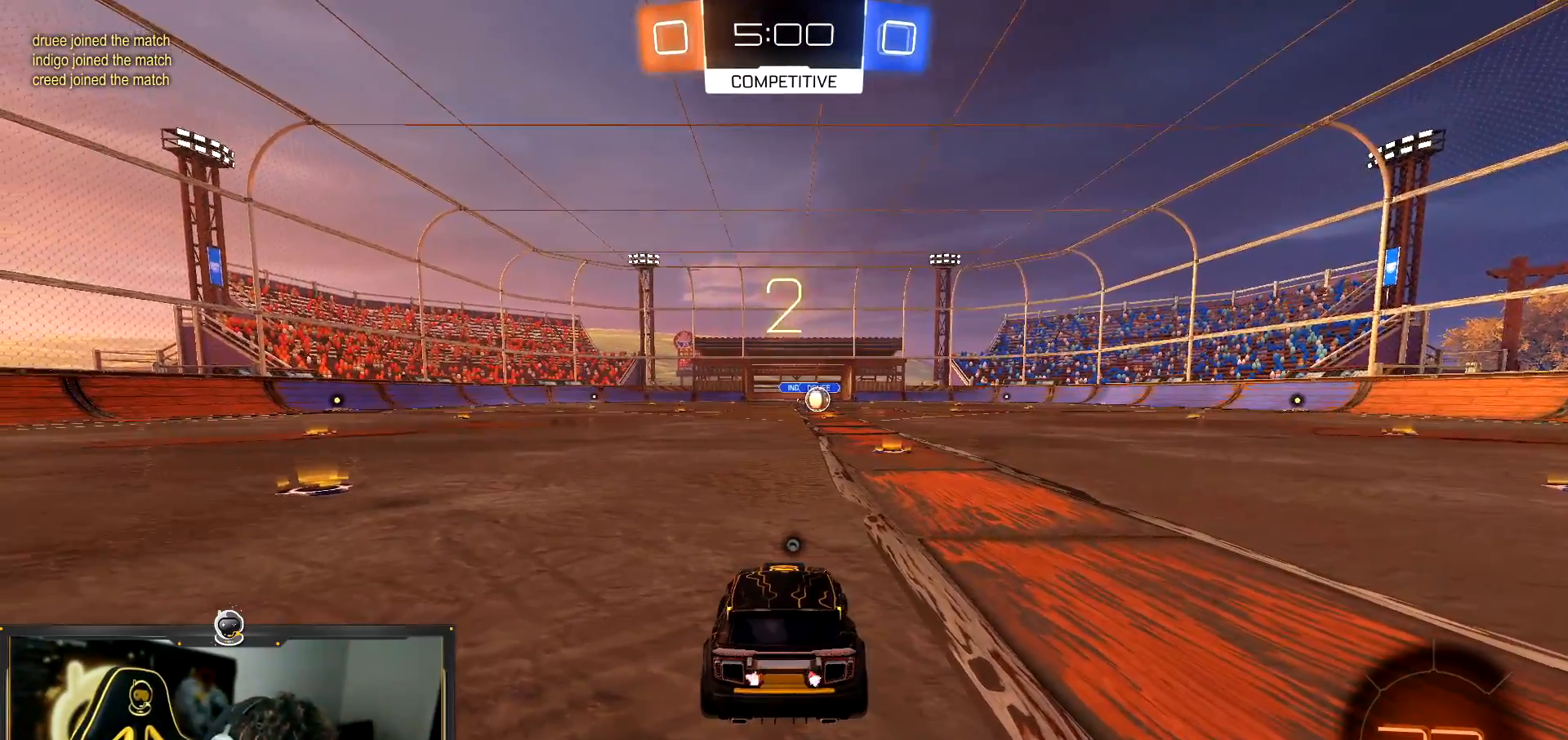
{"buttons": ["R1", "R2"], "left_stick": "down-right", "events": []}
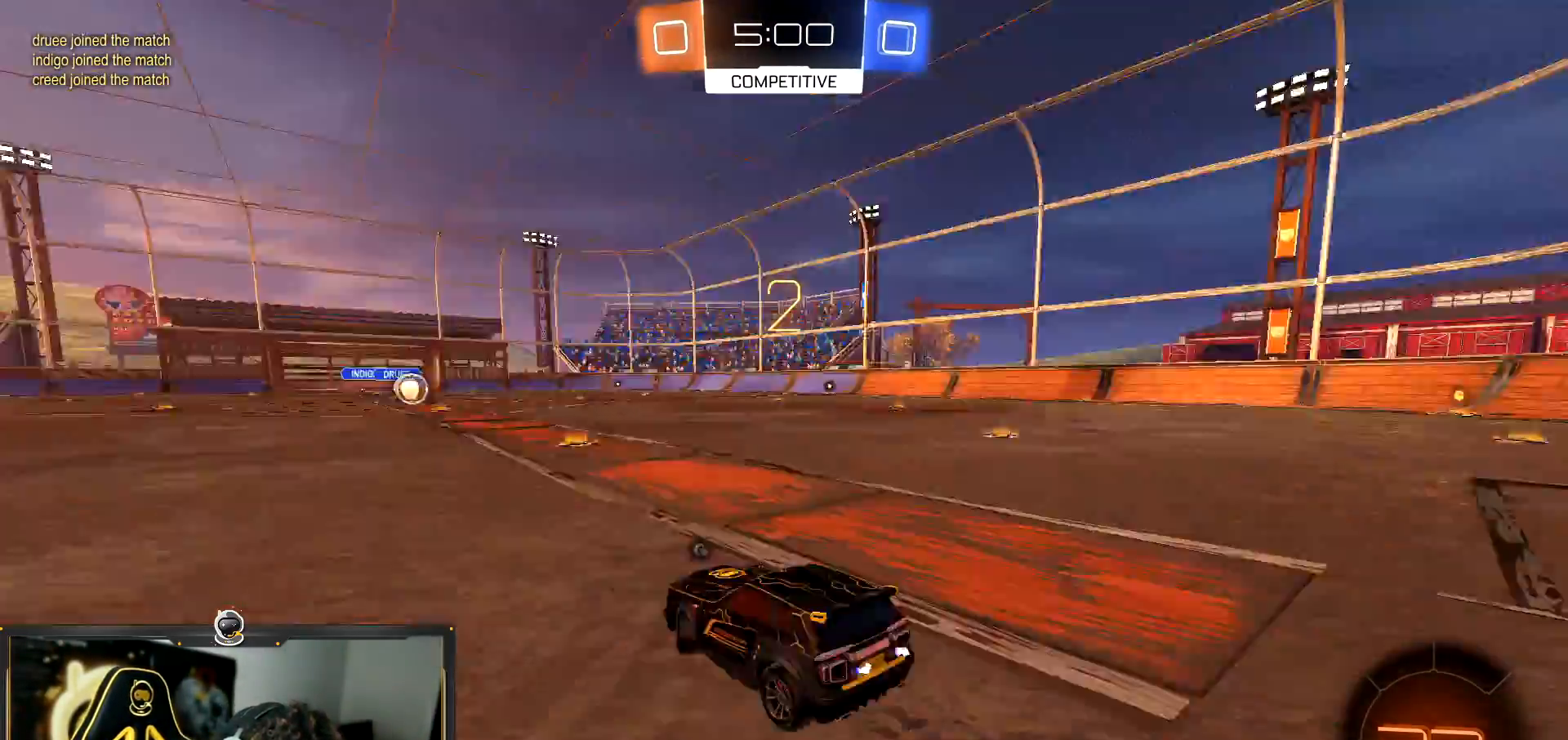
{"buttons": ["R1", "R2"], "left_stick": "down-right", "events": []}
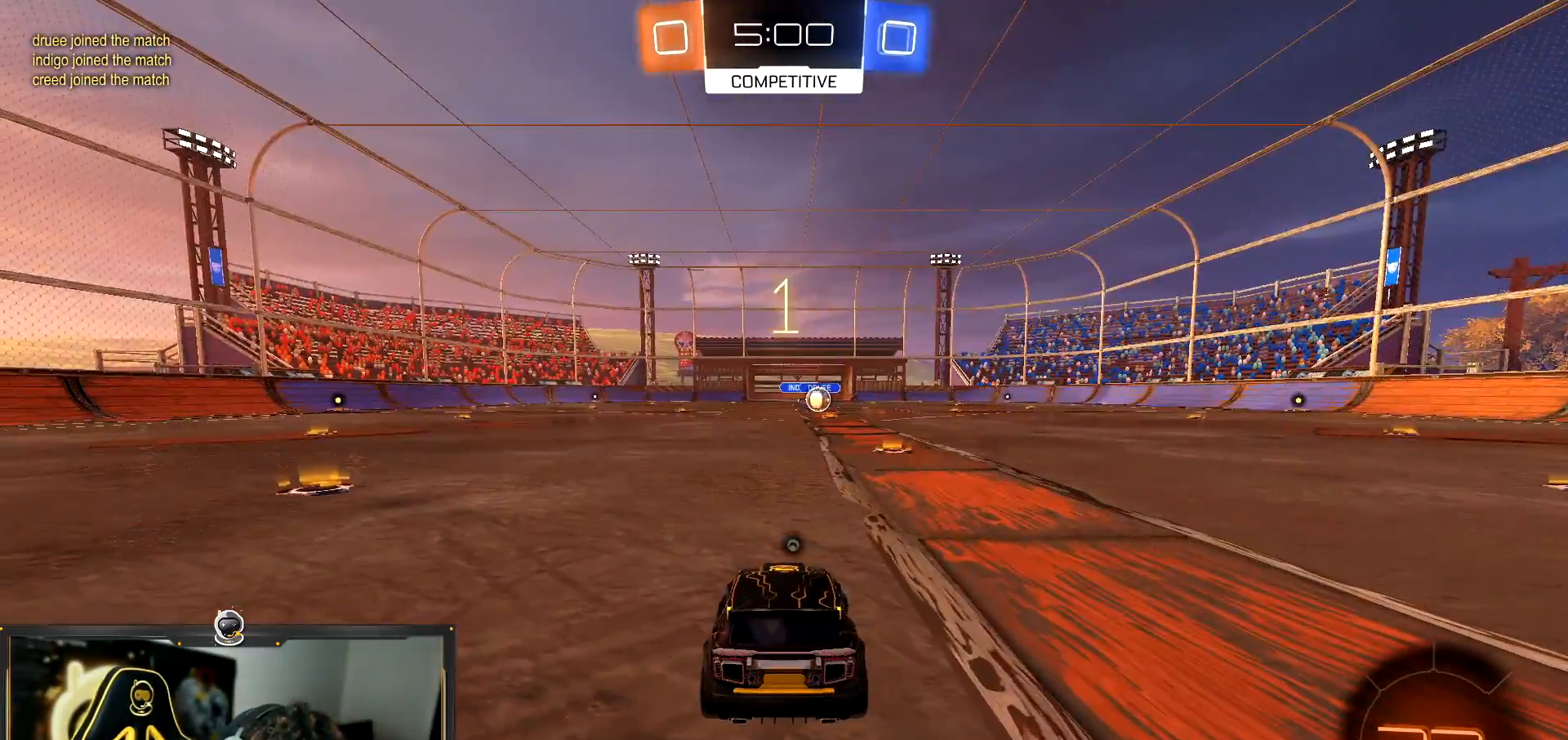
{"buttons": ["R1", "R2"], "left_stick": "down-right", "events": []}
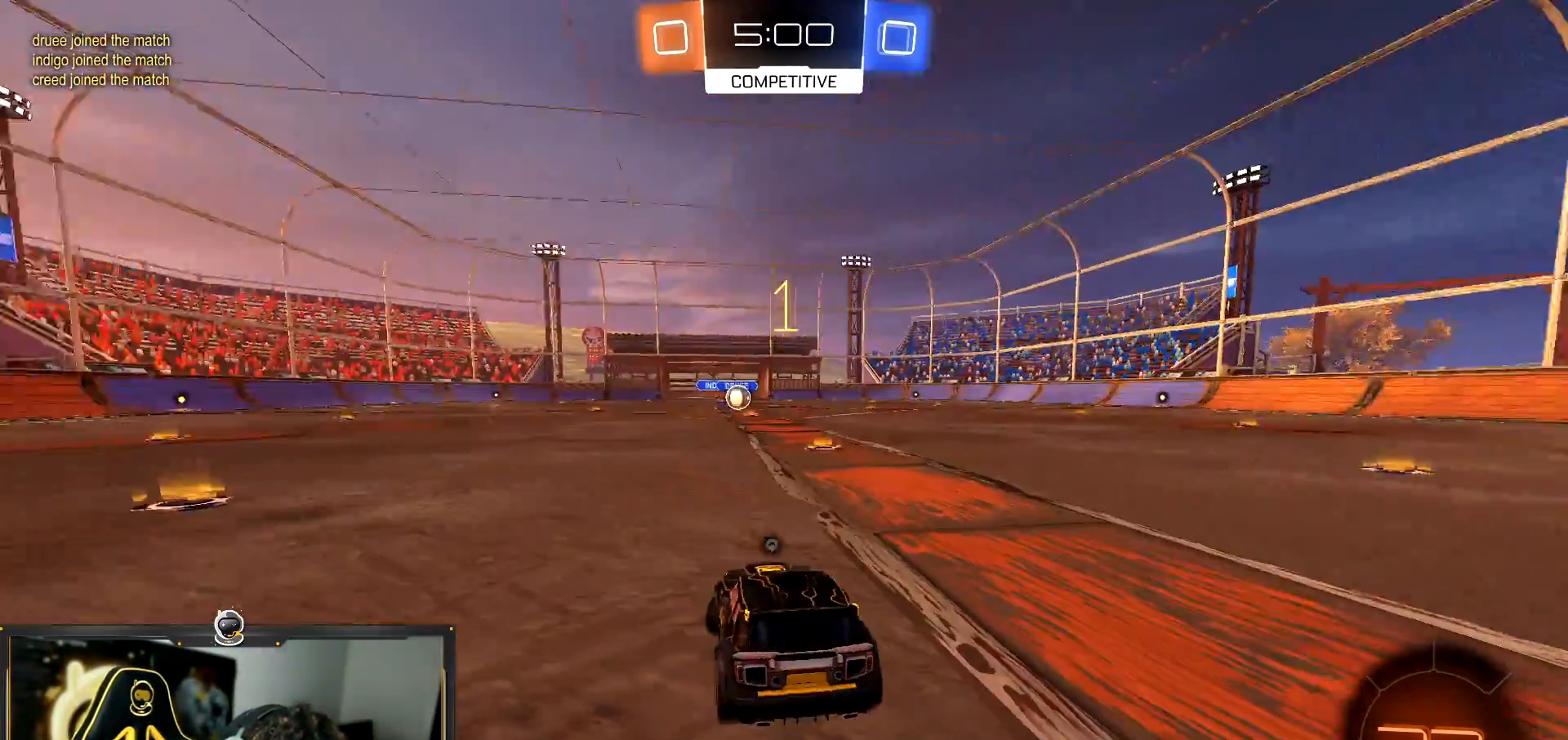
{"buttons": ["R1", "R2"], "left_stick": "center", "events": [[300, "left_stick", "right"], [467, "left_stick", "center"]]}
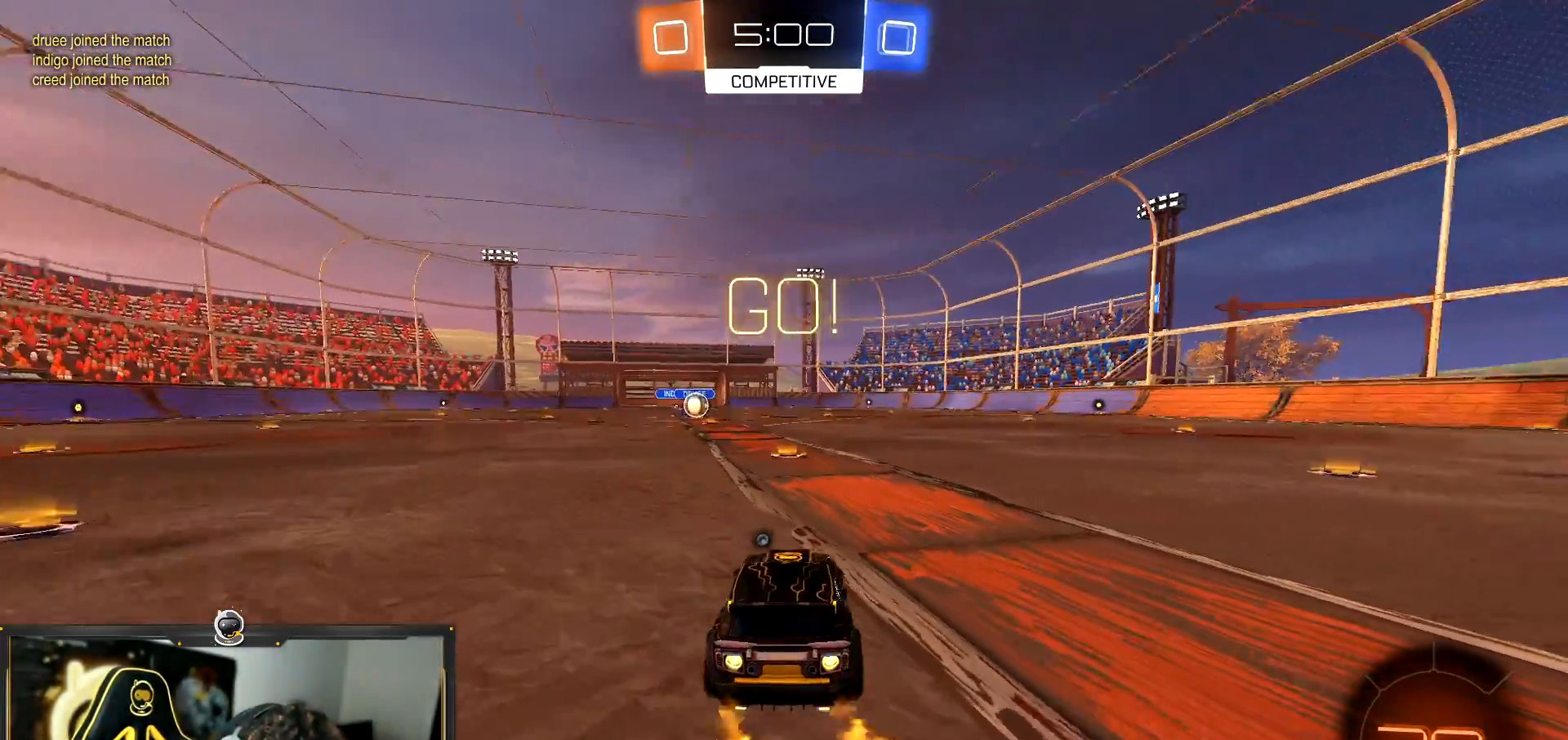
{"buttons": ["CROSS", "R1", "R2"], "left_stick": "up-left", "events": [[83, "R1", "up"], [200, "R1", "down"], [350, "CROSS", "down"], [417, "CROSS", "up"], [417, "left_stick", "up-left"], [467, "CROSS", "down"]]}
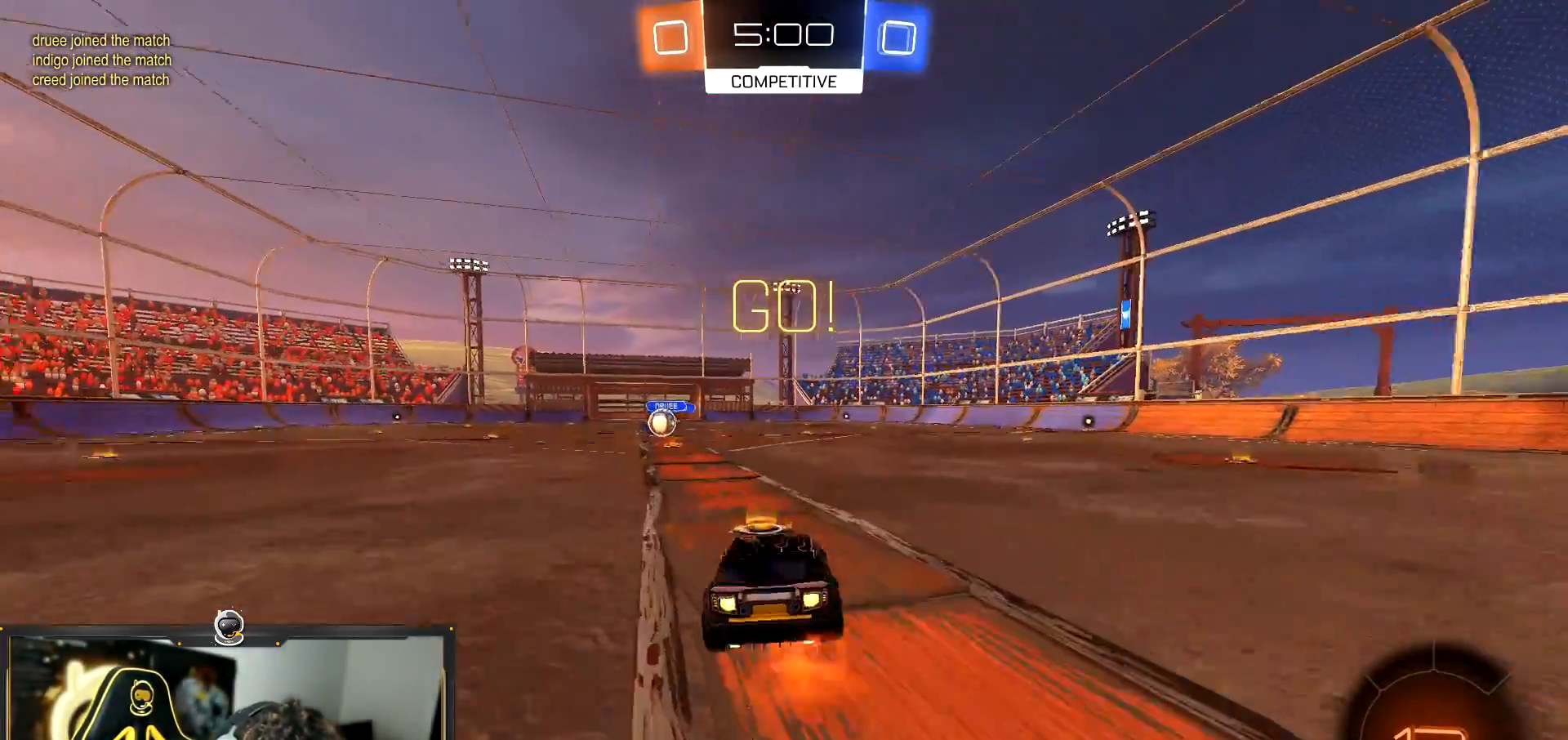
{"buttons": ["L1", "R1", "R2"], "left_stick": "down-left", "events": [[17, "CROSS", "up"], [33, "left_stick", "down"], [434, "L1", "down"], [434, "left_stick", "left"], [501, "left_stick", "down-left"]]}
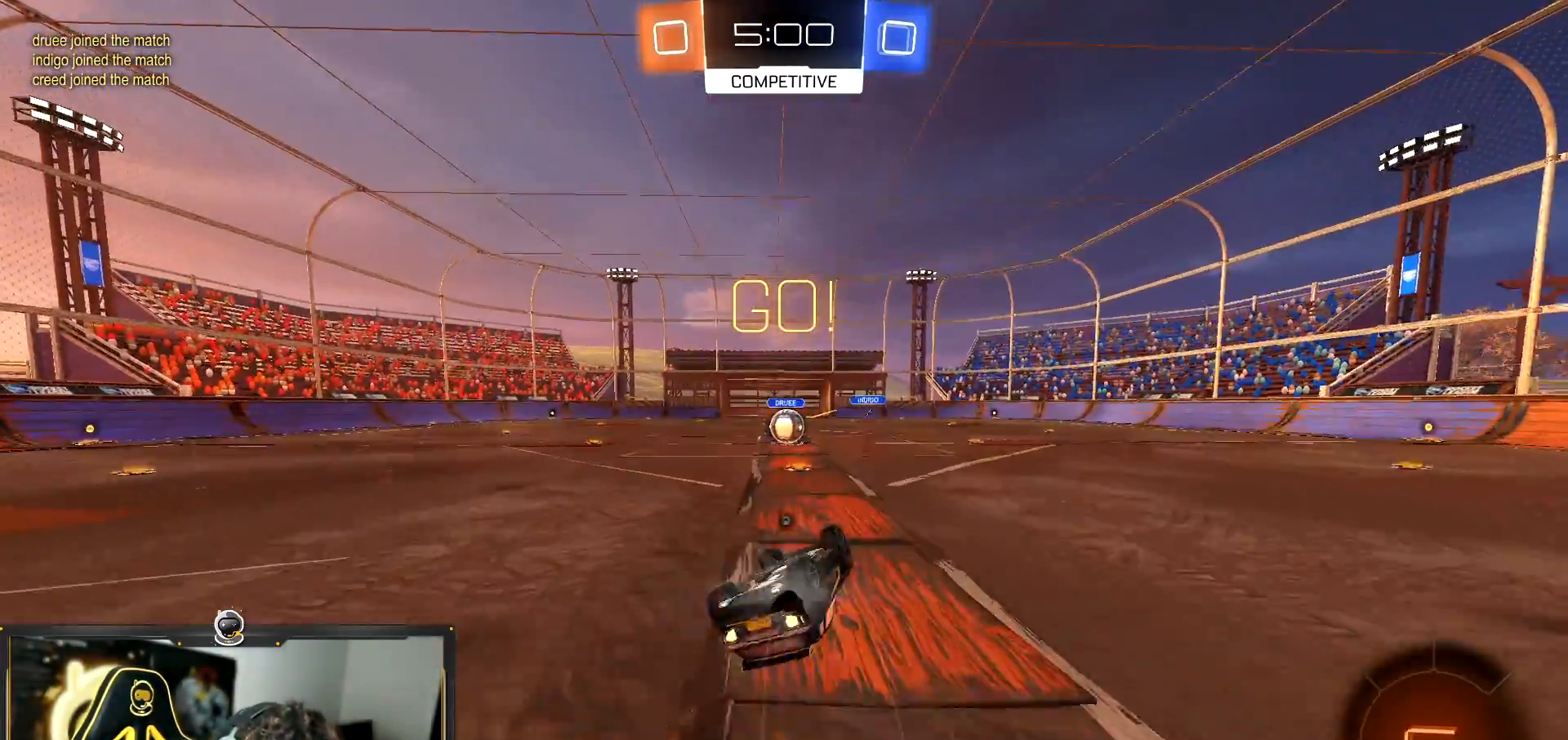
{"buttons": ["R2"], "left_stick": "center", "events": [[183, "R1", "up"], [317, "L1", "up"], [333, "left_stick", "down-right"], [483, "left_stick", "center"]]}
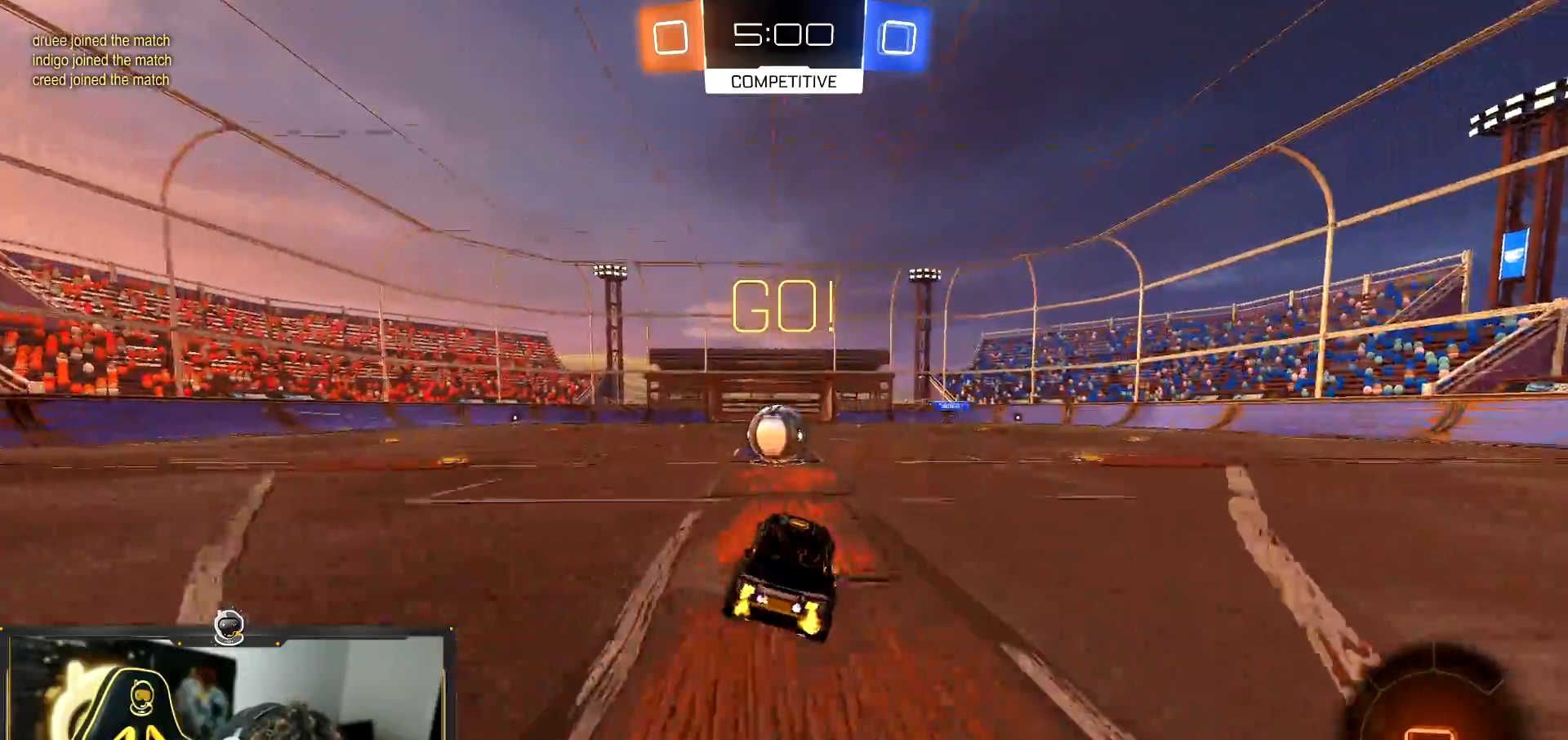
{"buttons": ["L1", "R2"], "left_stick": "left", "events": [[117, "left_stick", "left"], [251, "CROSS", "down"], [284, "L1", "down"], [417, "CROSS", "up"]]}
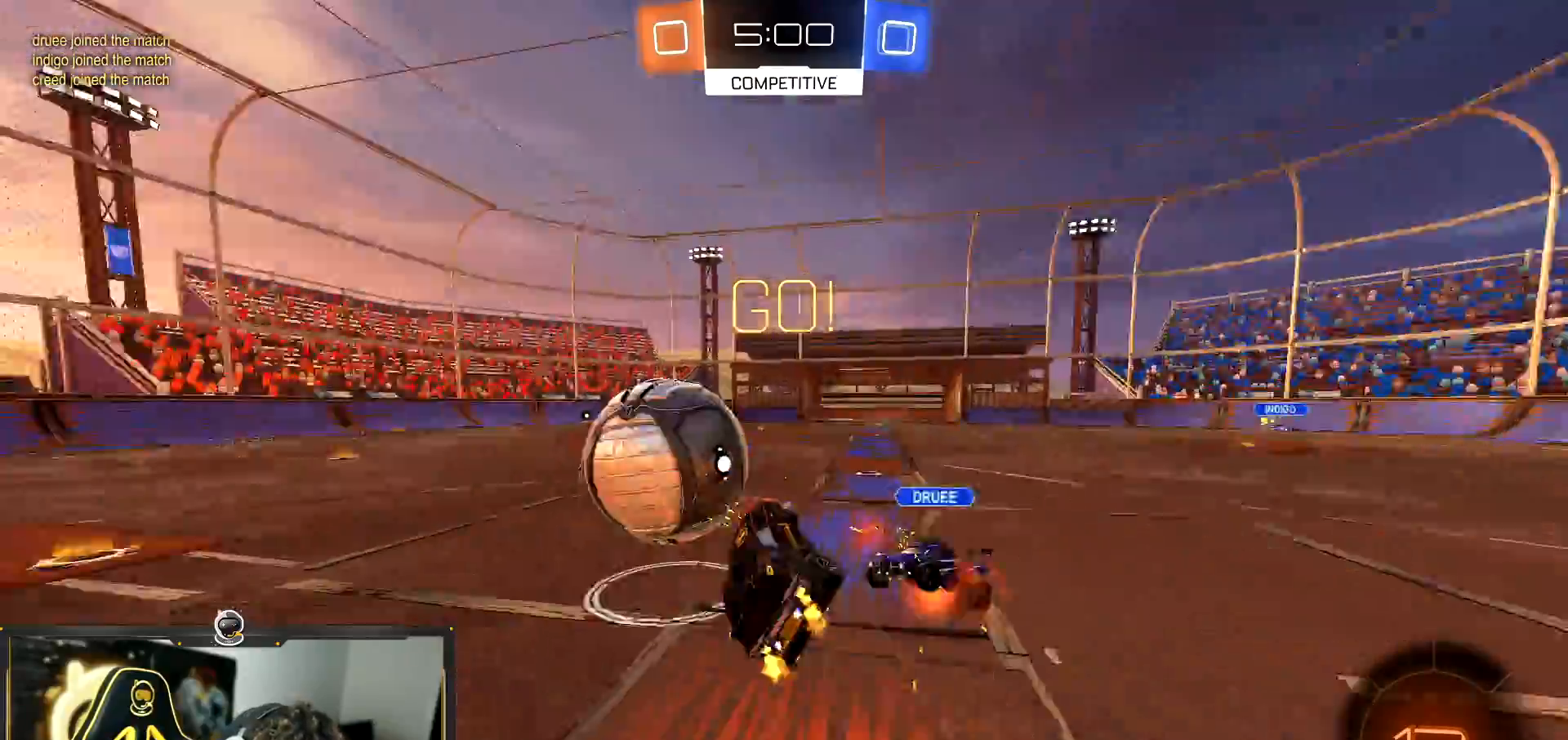
{"buttons": ["R2"], "left_stick": "up", "events": [[350, "left_stick", "up-left"], [450, "L1", "up"], [450, "left_stick", "up"]]}
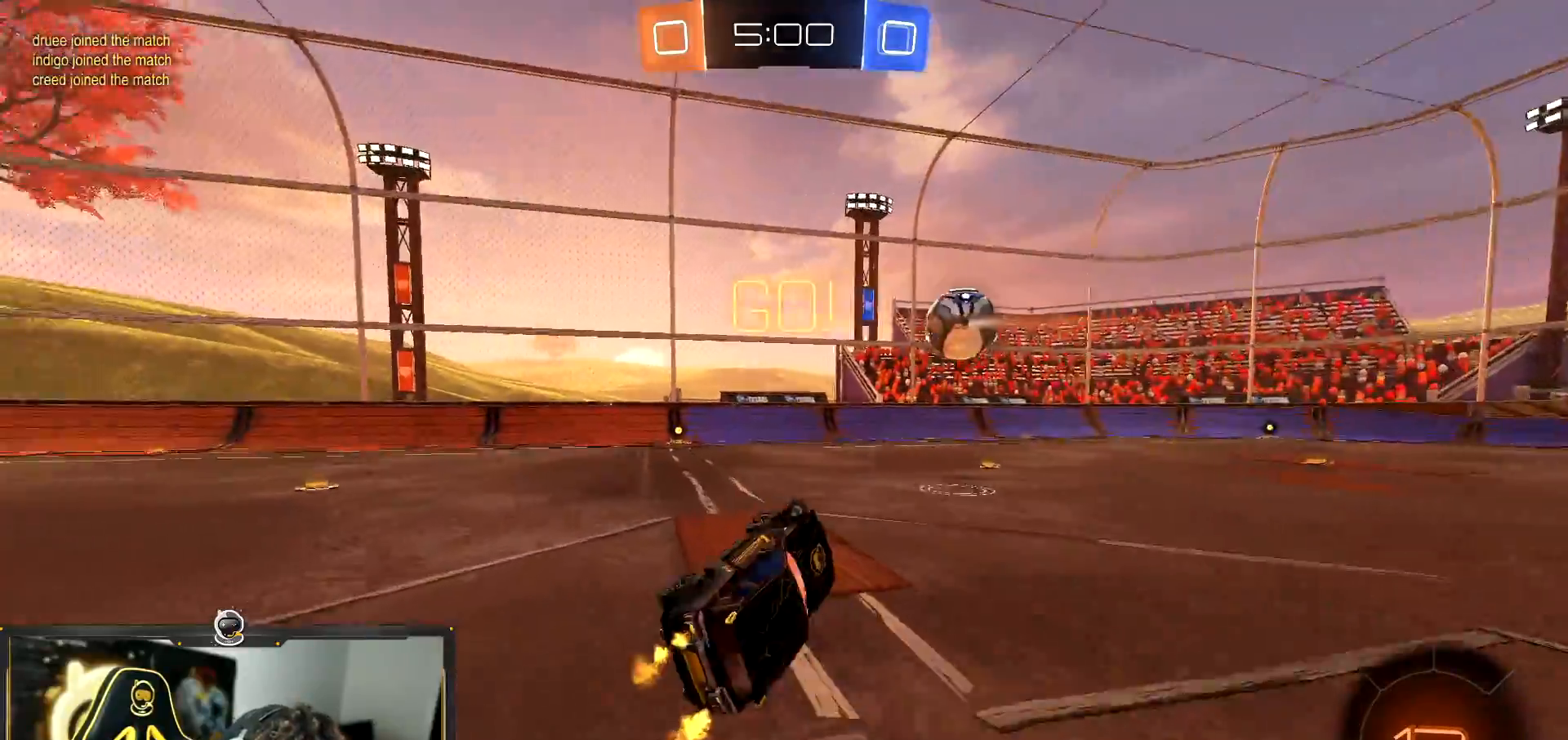
{"buttons": ["R2"], "left_stick": "right", "events": [[501, "left_stick", "right"]]}
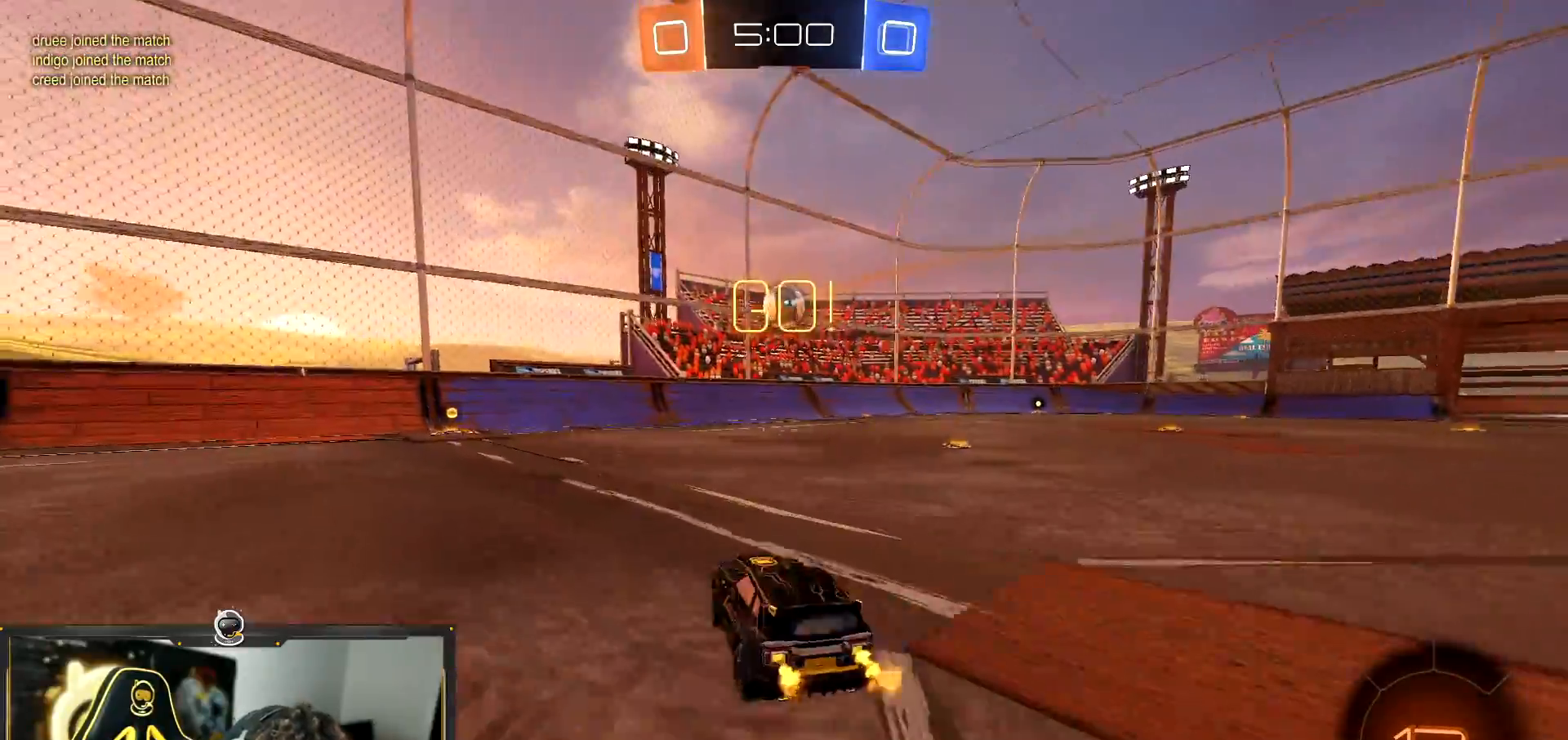
{"buttons": ["R1", "R2"], "left_stick": "center", "events": [[217, "L1", "down"], [267, "L1", "up"], [384, "R1", "down"], [450, "left_stick", "center"]]}